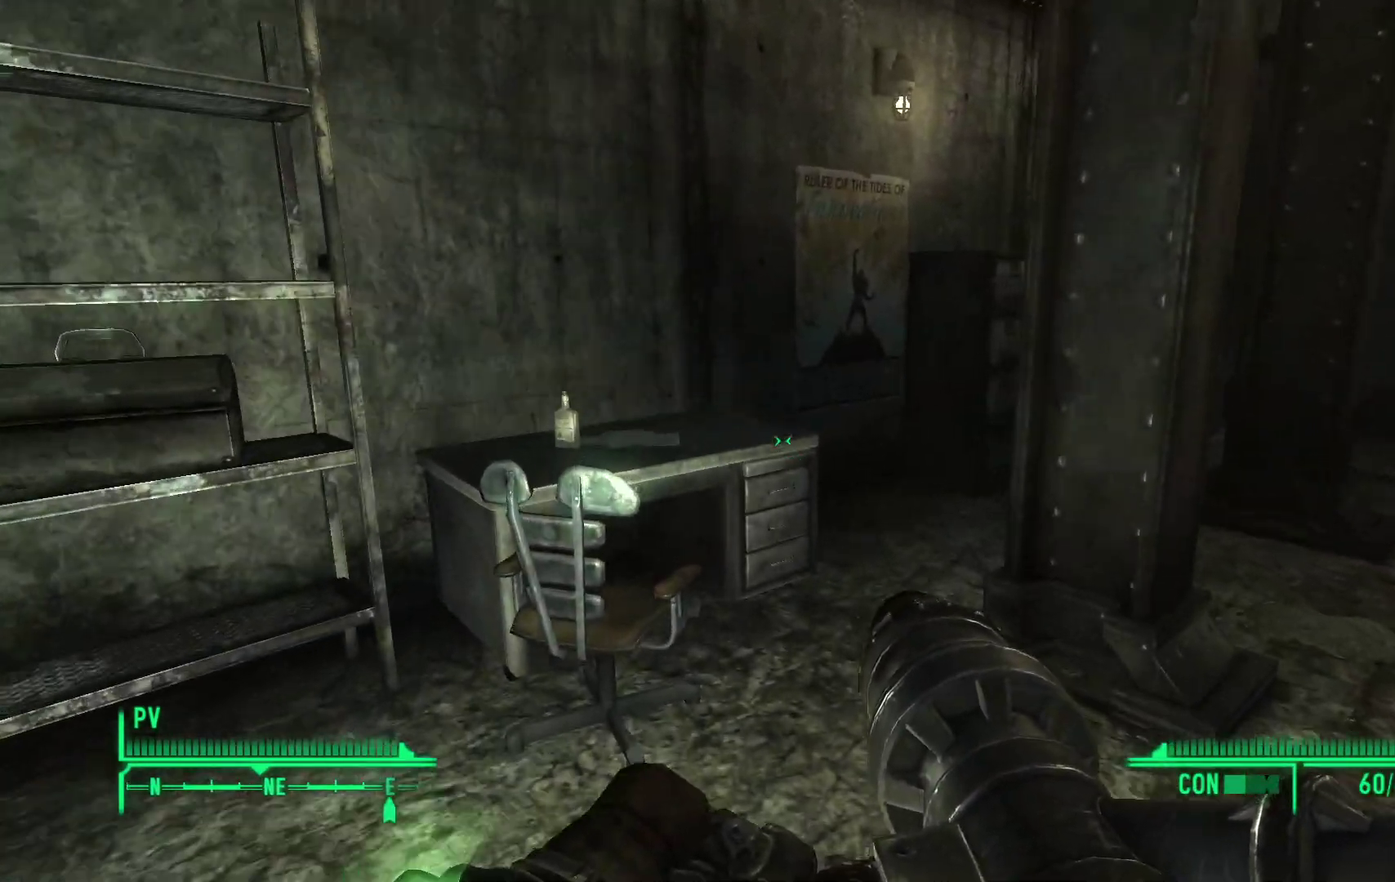
Gameplay with a controller (Xbox layout); each line is a JSON object with the inputs held at the frame after it. "events" lists button and stick changes between this image and that frame as [ms after this image, input, new state], when the widget could be followed in between.
{"buttons": [], "left_stick": "center", "right_stick": "center", "events": []}
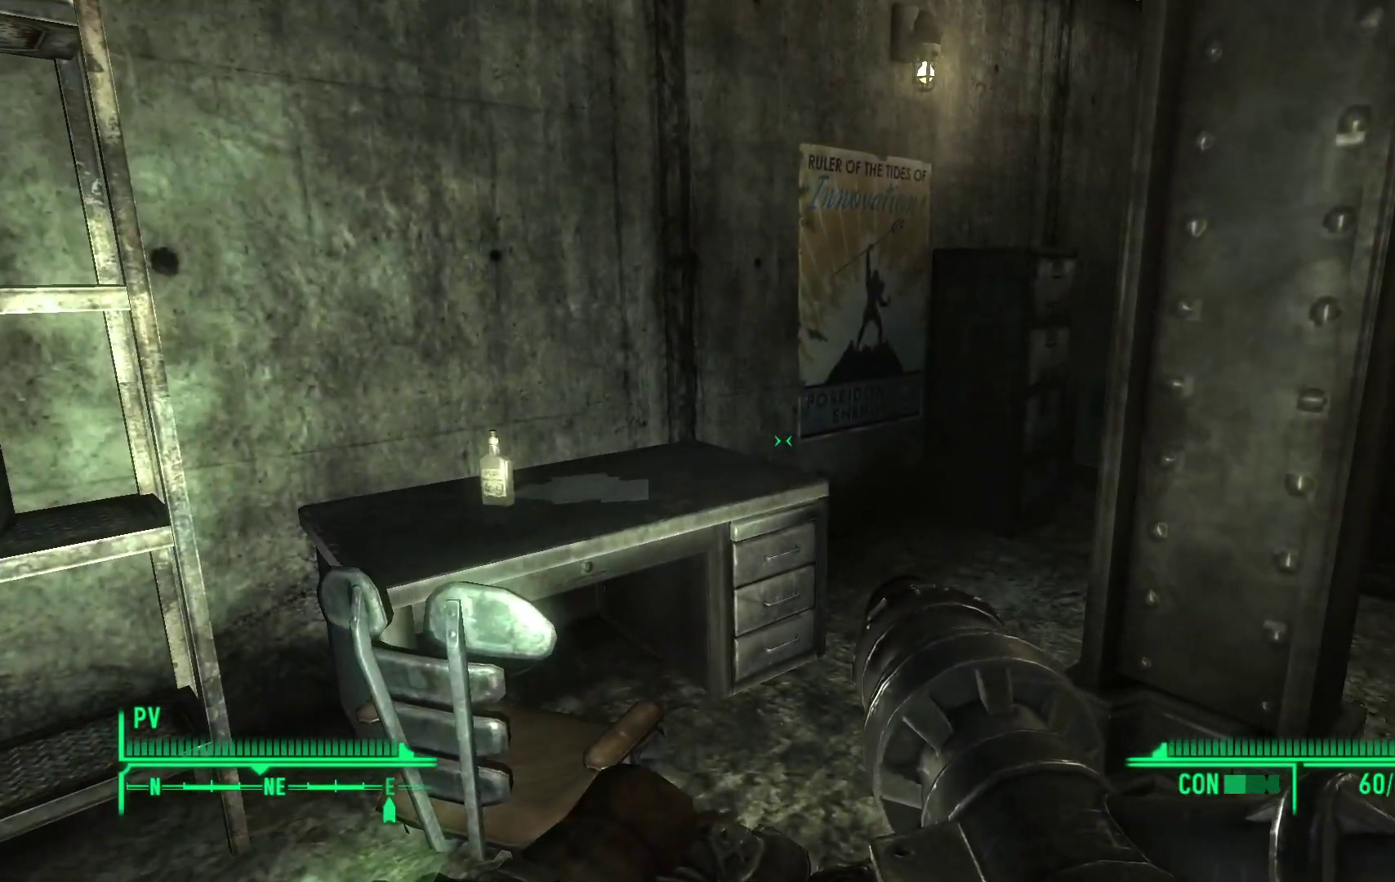
{"buttons": [], "left_stick": "center", "right_stick": "center", "events": [[267, "left_stick", "left"], [283, "right_stick", "left"], [467, "left_stick", "center"], [500, "right_stick", "center"]]}
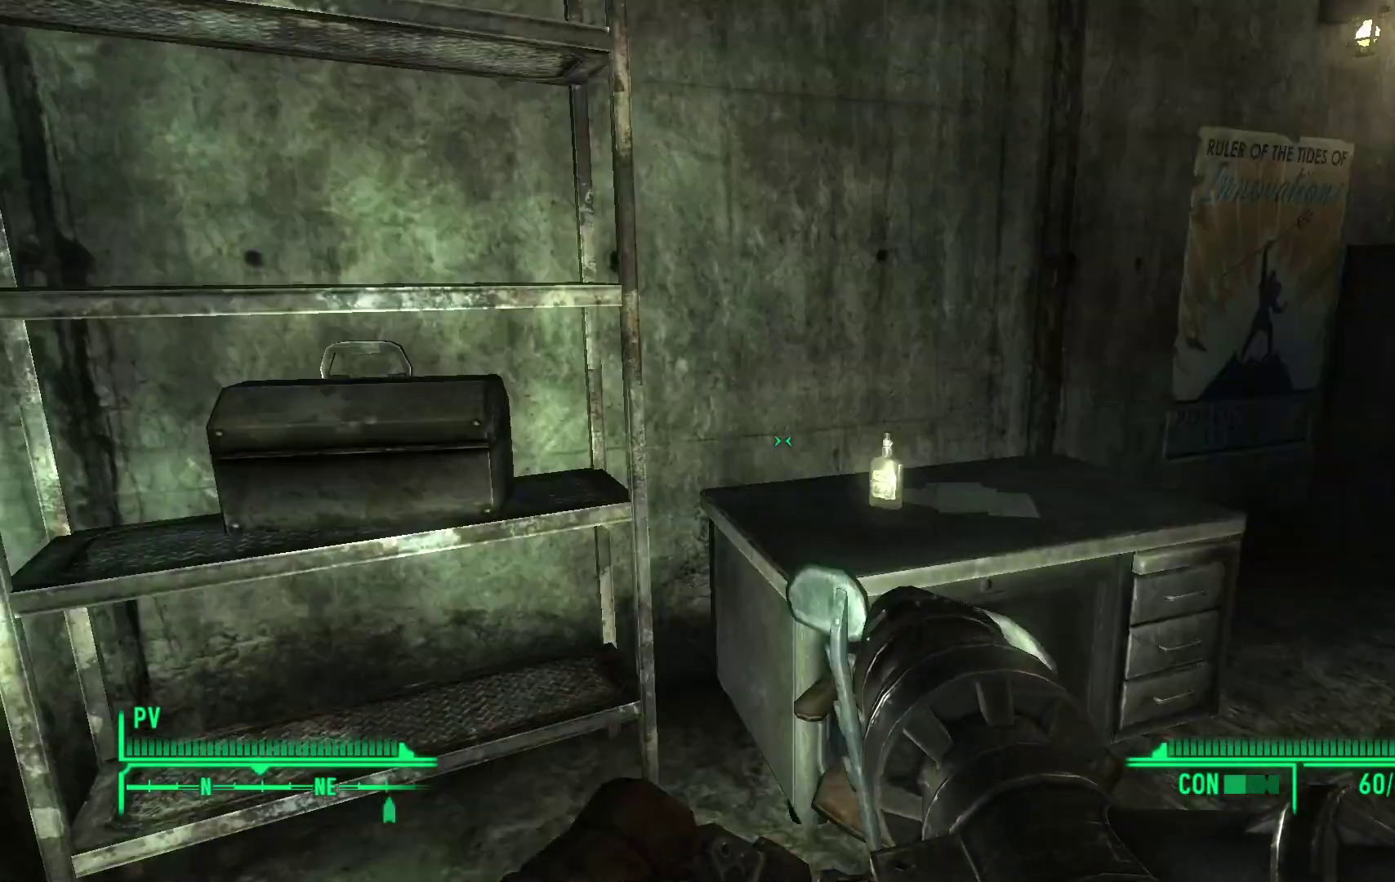
{"buttons": [], "left_stick": "up", "right_stick": "center", "events": [[383, "right_stick", "down-right"], [433, "left_stick", "up"], [500, "right_stick", "center"]]}
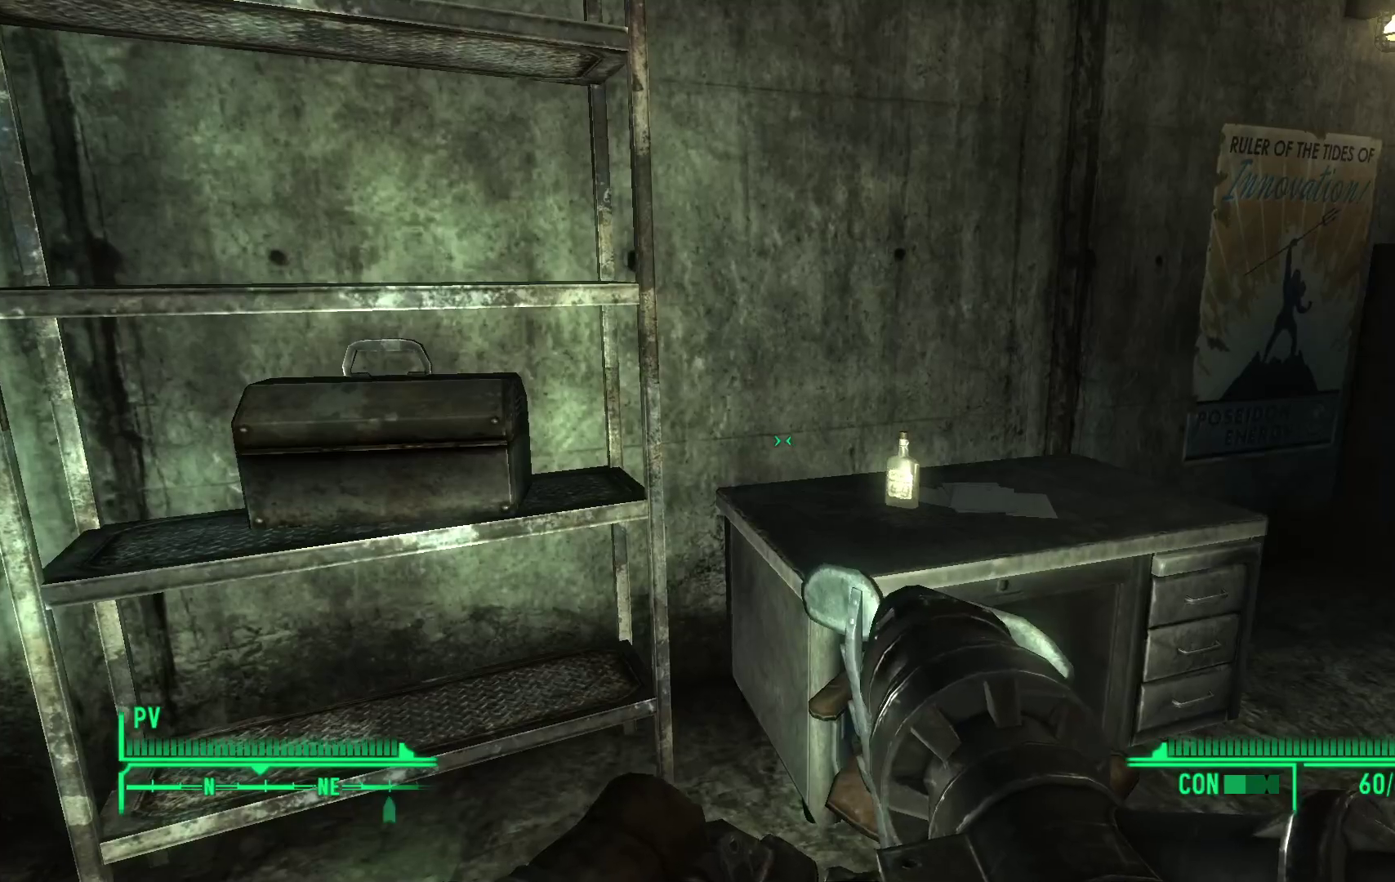
{"buttons": [], "left_stick": "center", "right_stick": "center", "events": [[17, "left_stick", "up-left"], [33, "right_stick", "left"], [200, "left_stick", "center"], [200, "right_stick", "center"]]}
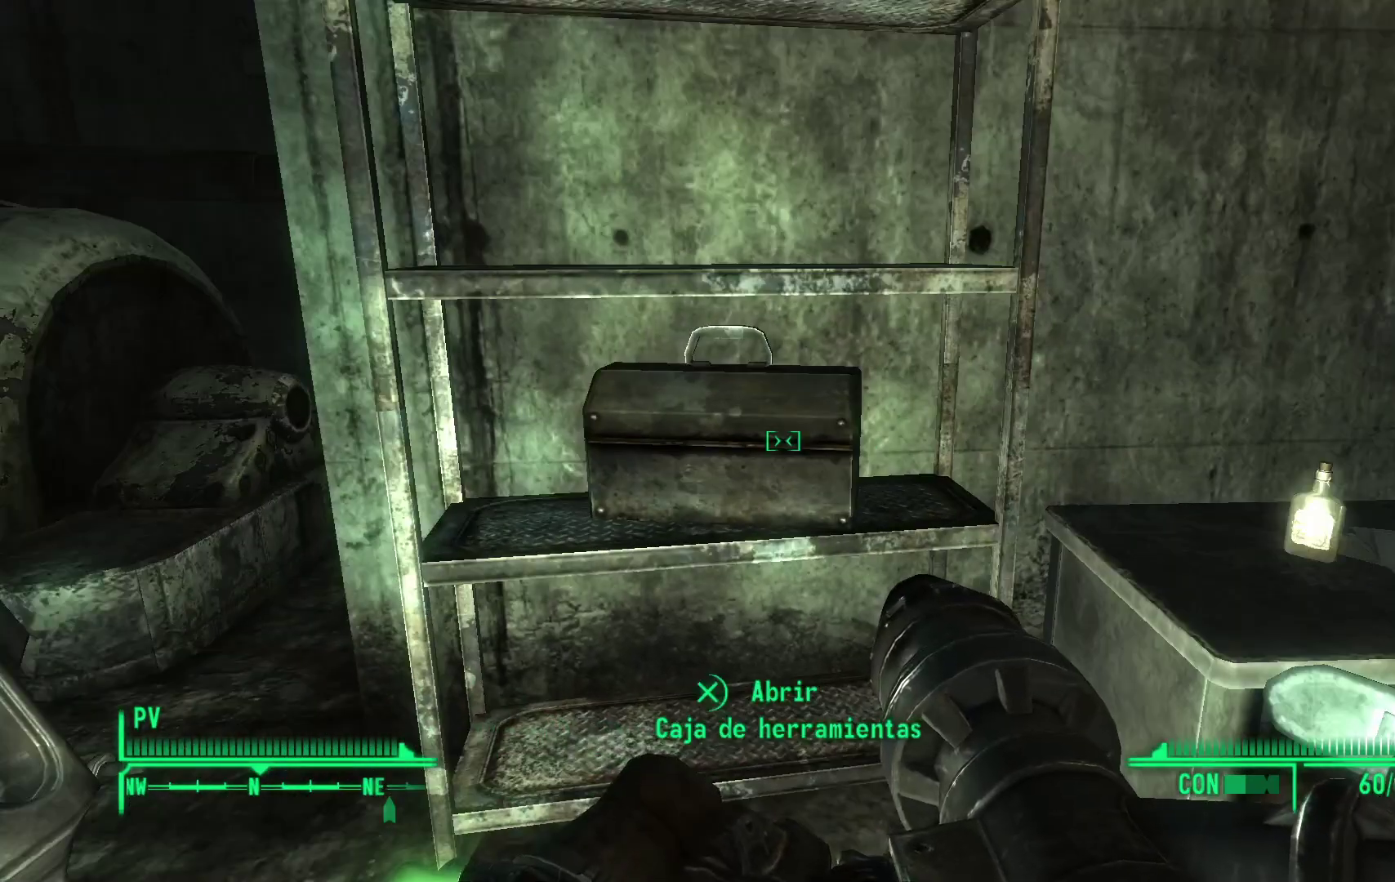
{"buttons": [], "left_stick": "center", "right_stick": "center", "events": [[250, "A", "down"], [383, "A", "up"]]}
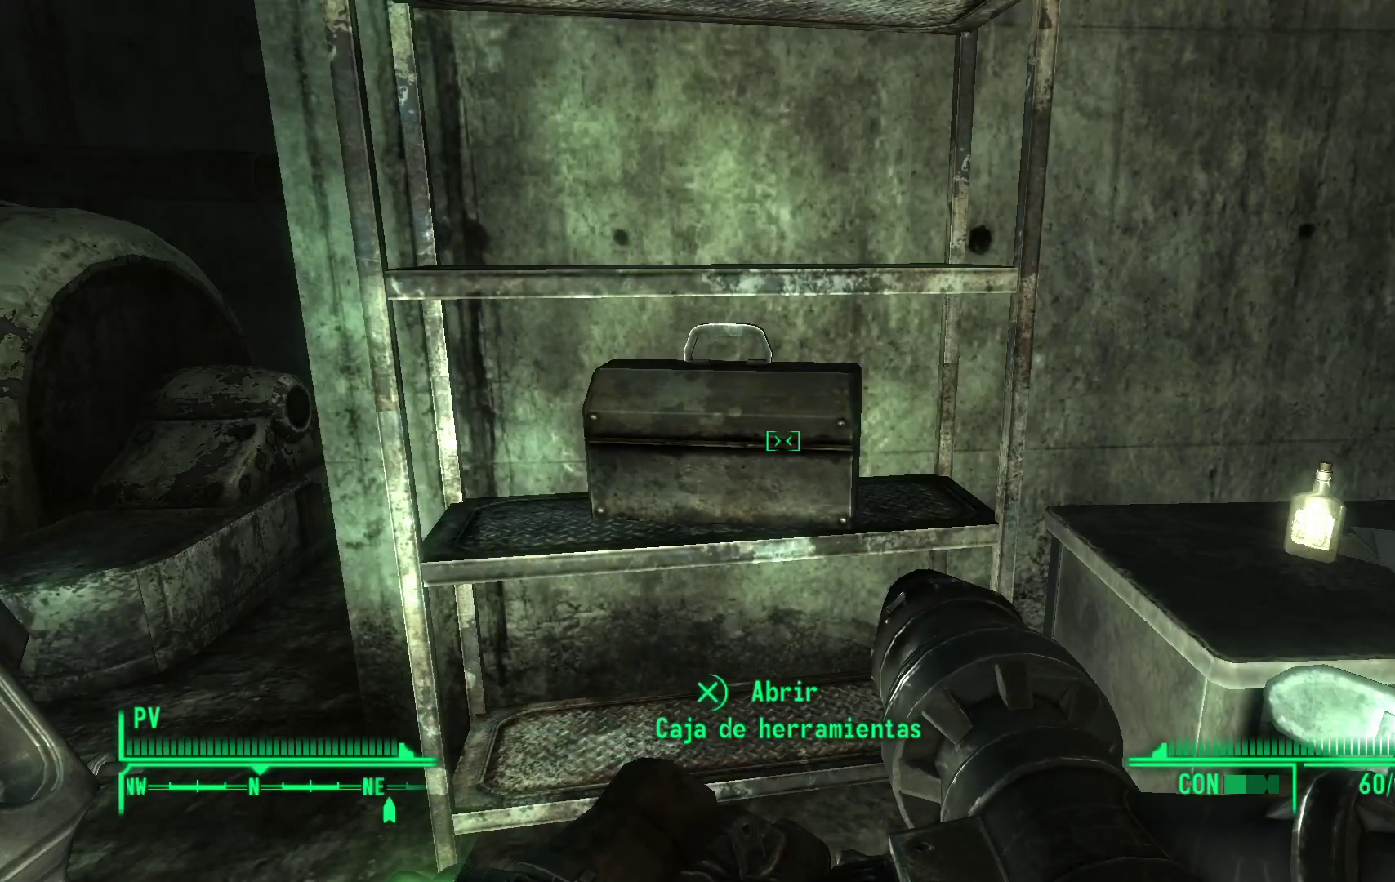
{"buttons": [], "left_stick": "center", "right_stick": "center", "events": []}
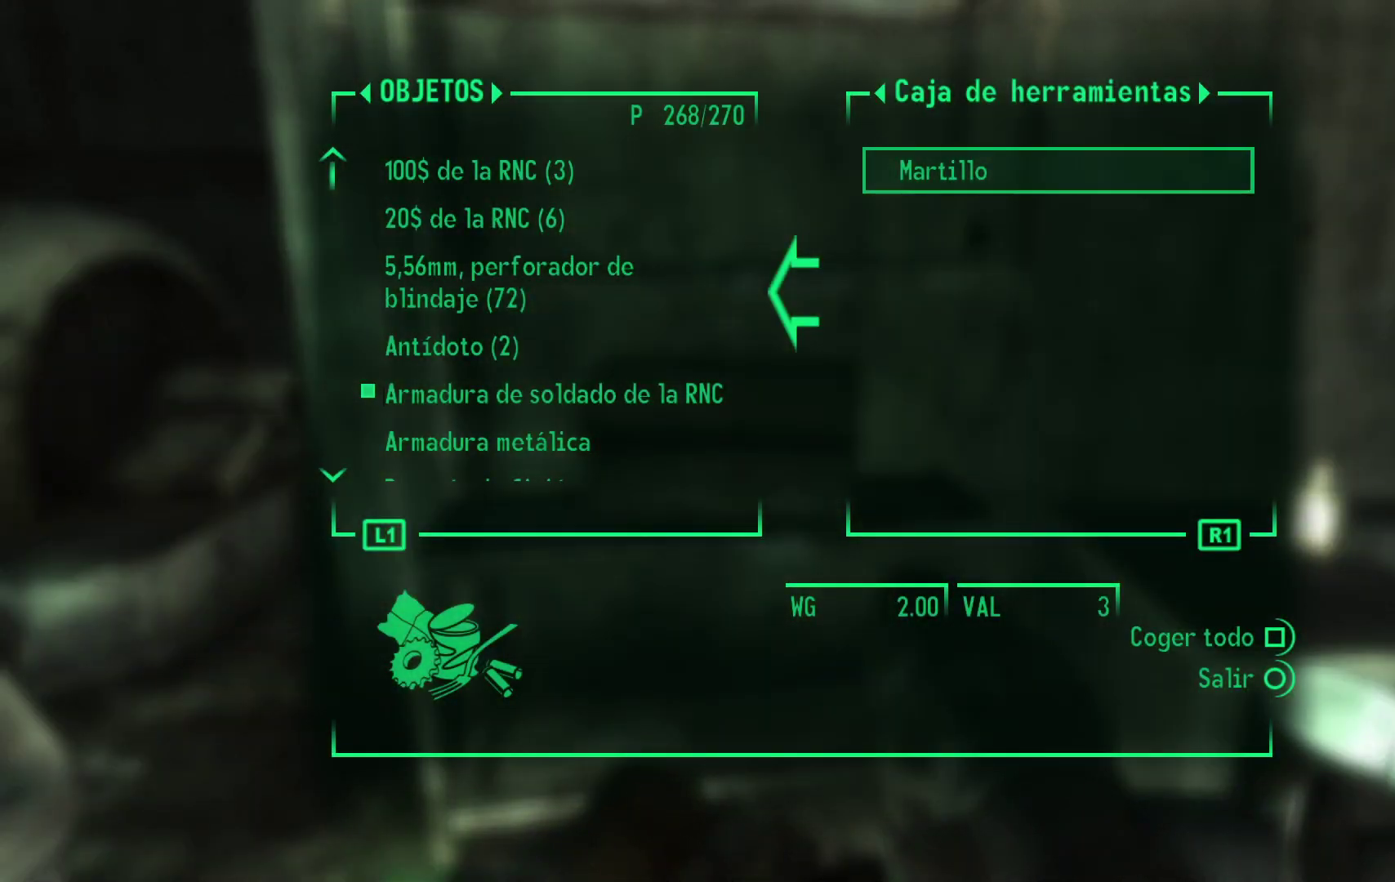
{"buttons": [], "left_stick": "center", "right_stick": "center", "events": [[350, "B", "down"], [450, "B", "up"]]}
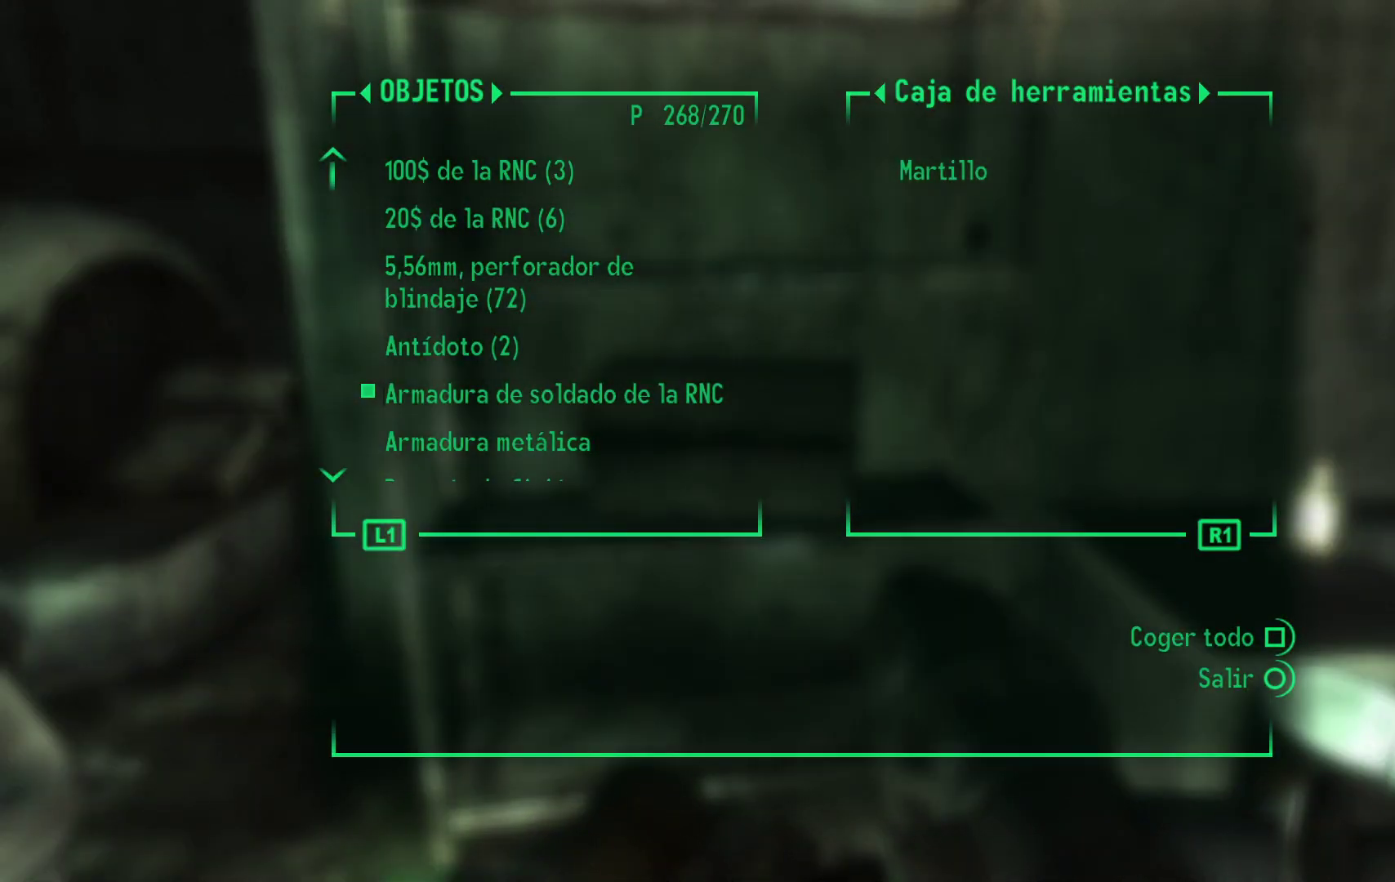
{"buttons": [], "left_stick": "right", "right_stick": "right", "events": [[167, "left_stick", "right"], [183, "right_stick", "right"]]}
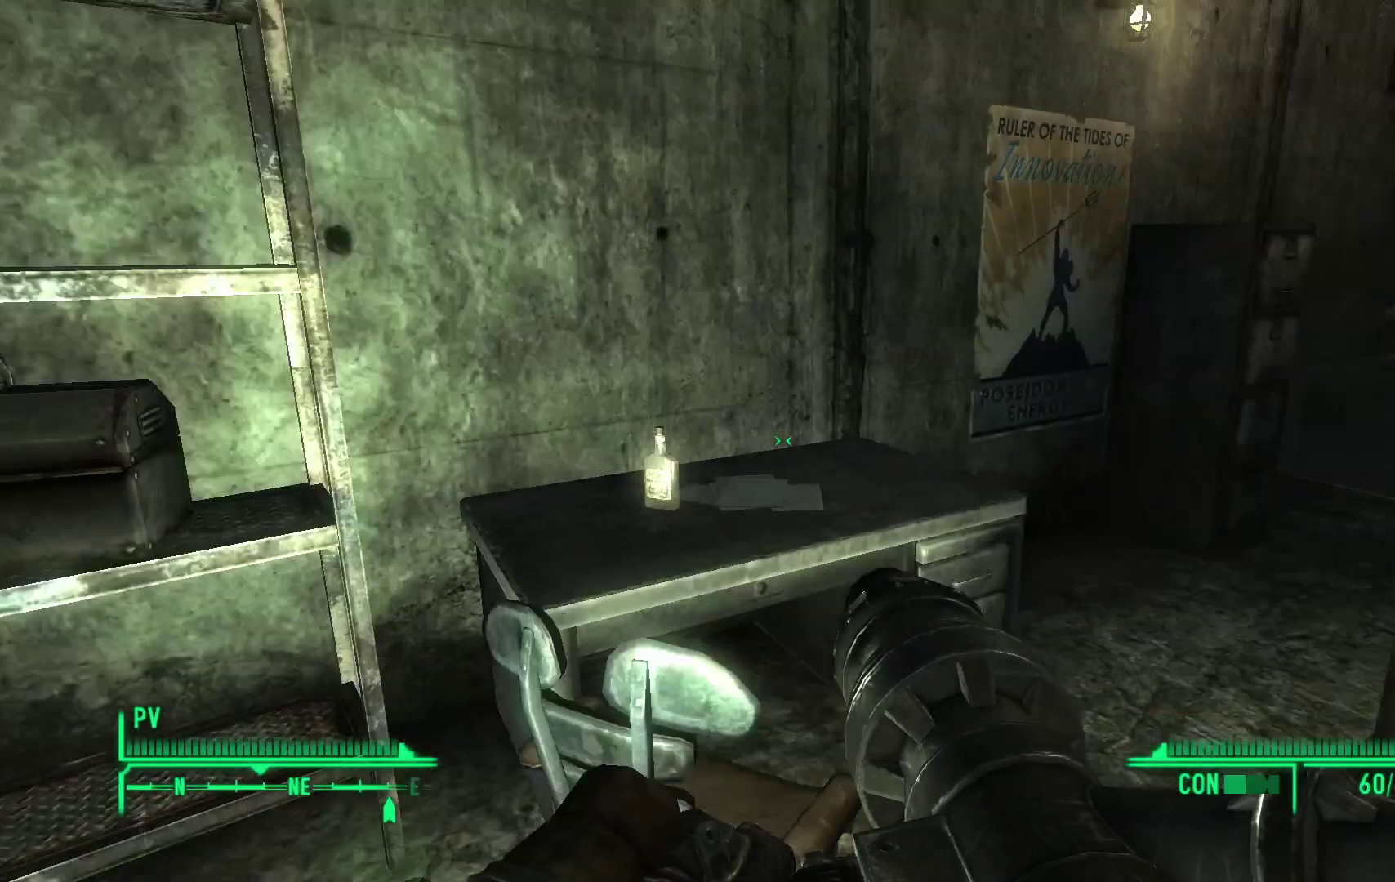
{"buttons": [], "left_stick": "center", "right_stick": "center", "events": [[50, "left_stick", "up-right"], [67, "right_stick", "center"], [467, "left_stick", "center"]]}
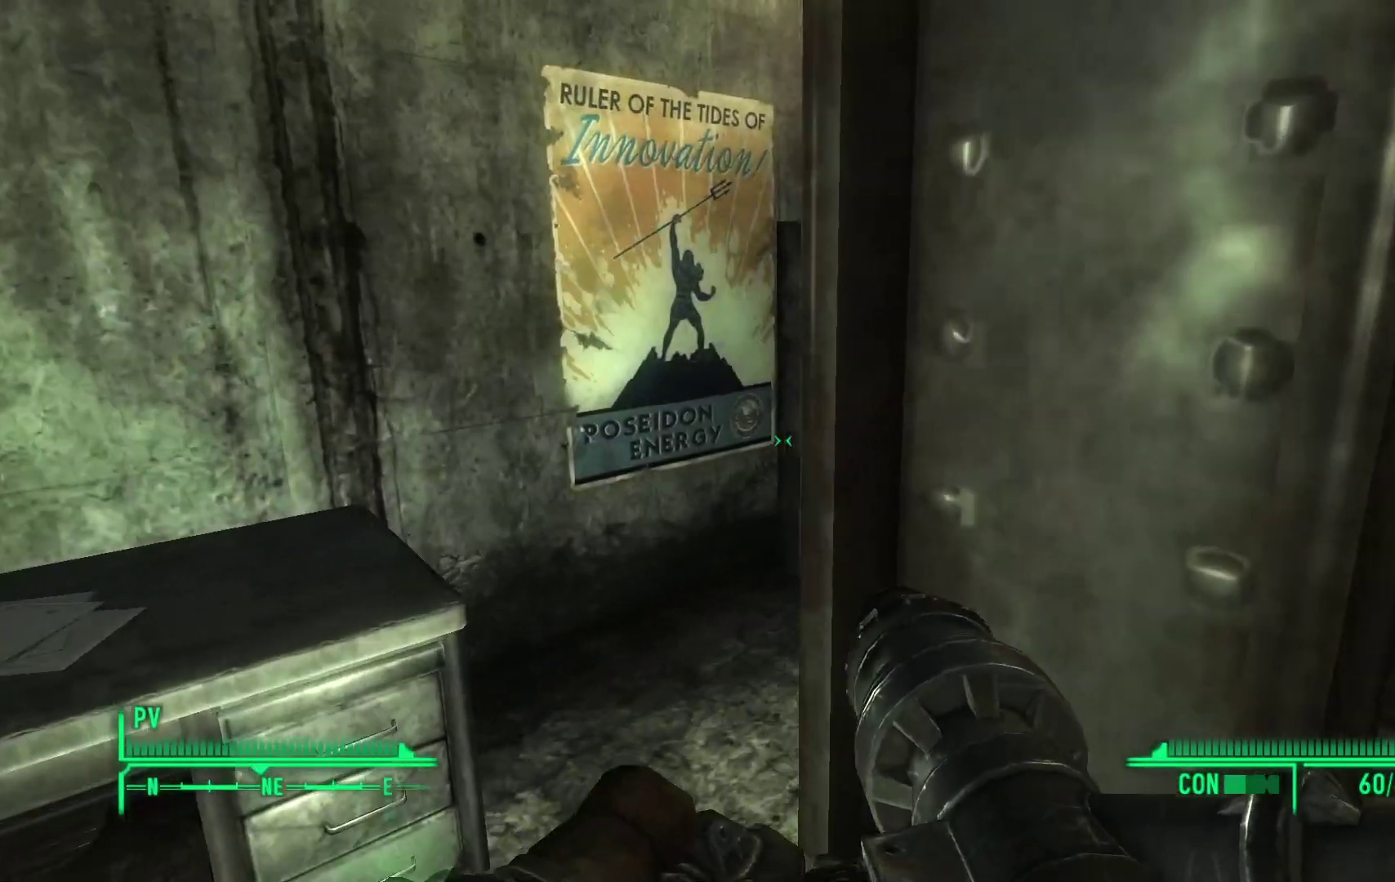
{"buttons": [], "left_stick": "up-right", "right_stick": "center", "events": [[33, "left_stick", "right"], [250, "left_stick", "up-right"]]}
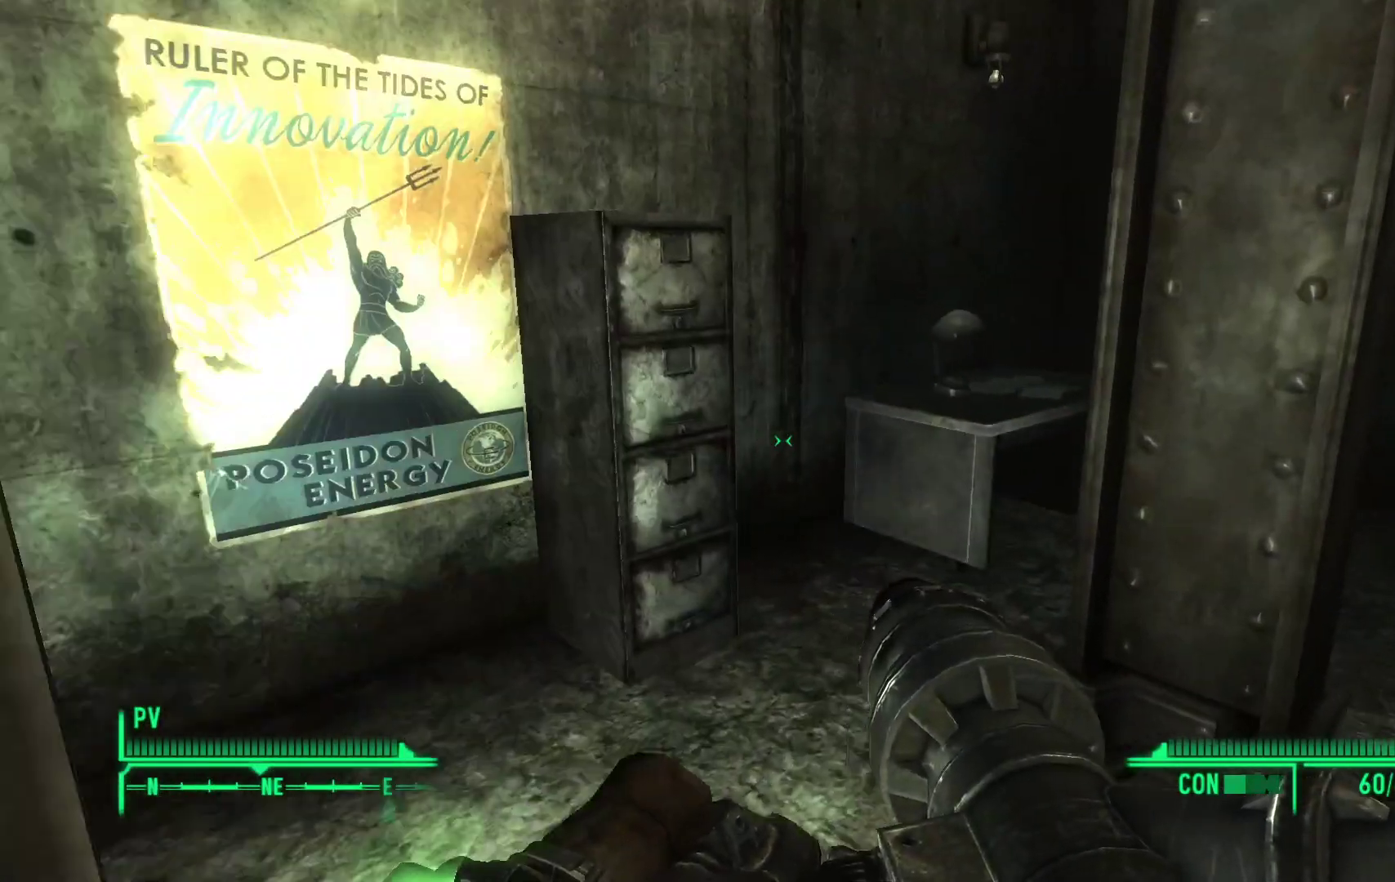
{"buttons": [], "left_stick": "center", "right_stick": "center", "events": [[17, "left_stick", "up"], [50, "right_stick", "left"], [267, "right_stick", "center"], [333, "left_stick", "center"]]}
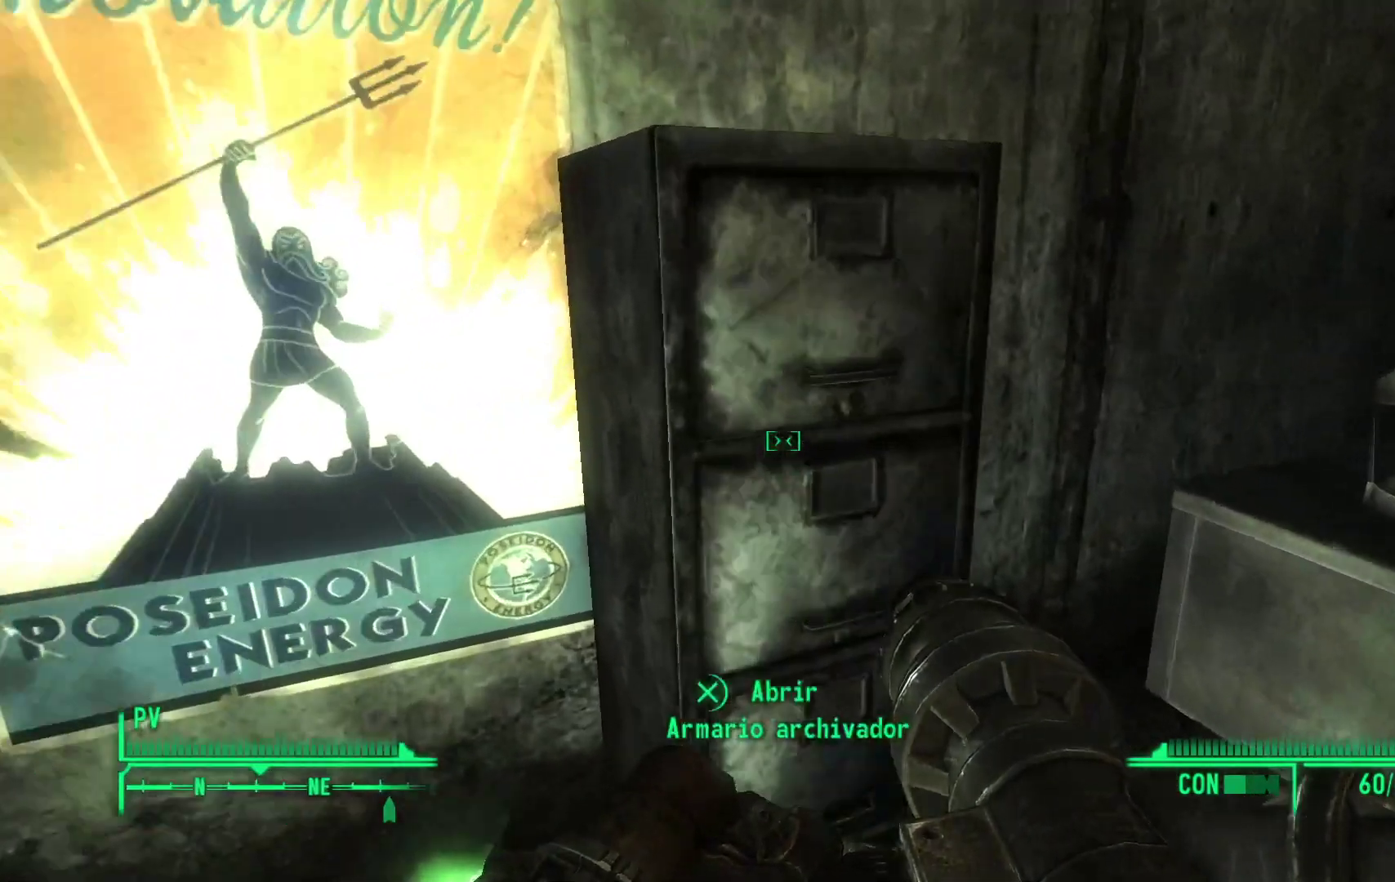
{"buttons": ["A"], "left_stick": "center", "right_stick": "center", "events": [[433, "A", "down"]]}
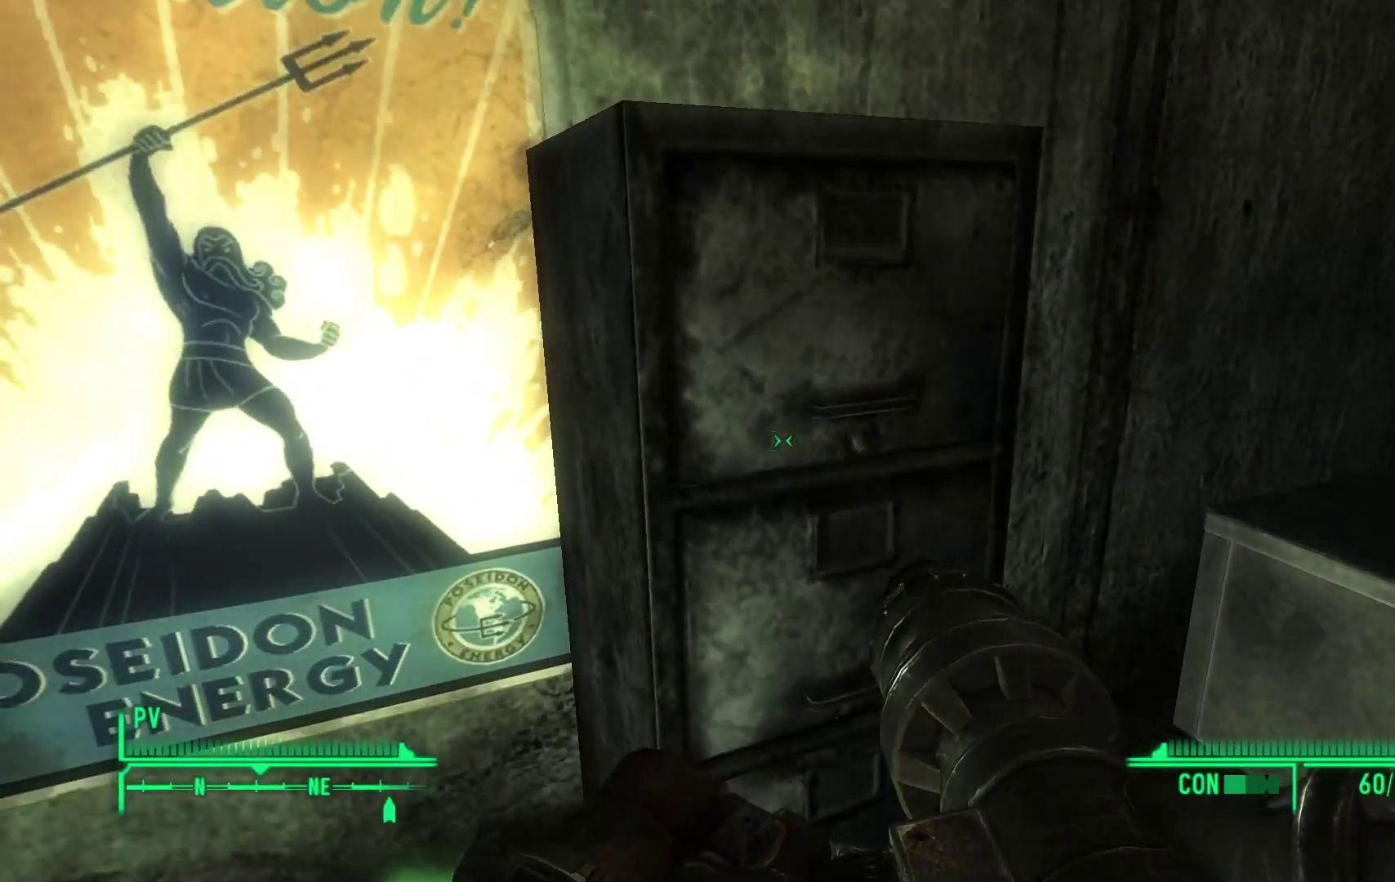
{"buttons": [], "left_stick": "center", "right_stick": "center", "events": [[33, "A", "up"]]}
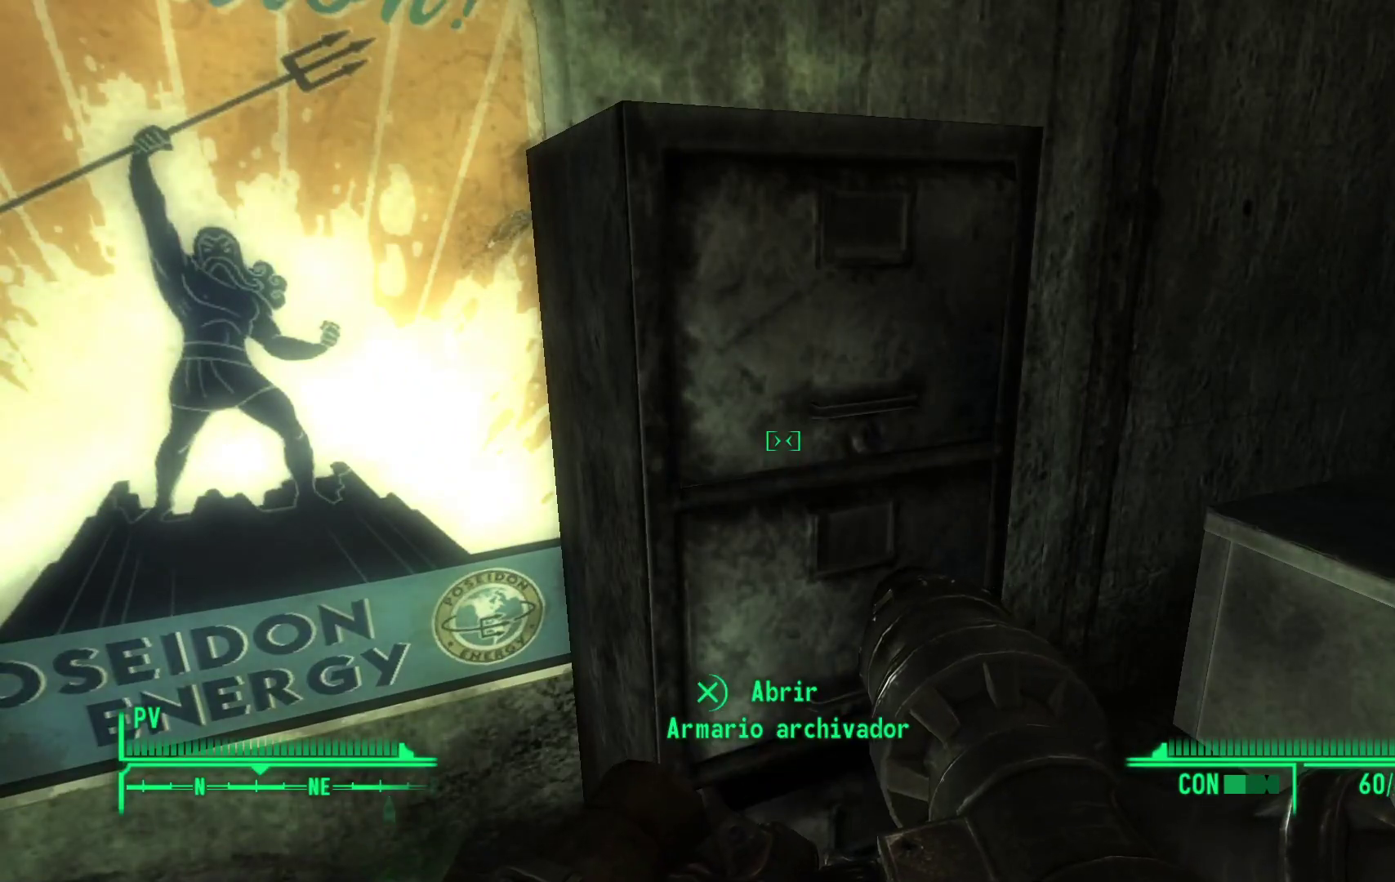
{"buttons": [], "left_stick": "center", "right_stick": "center", "events": []}
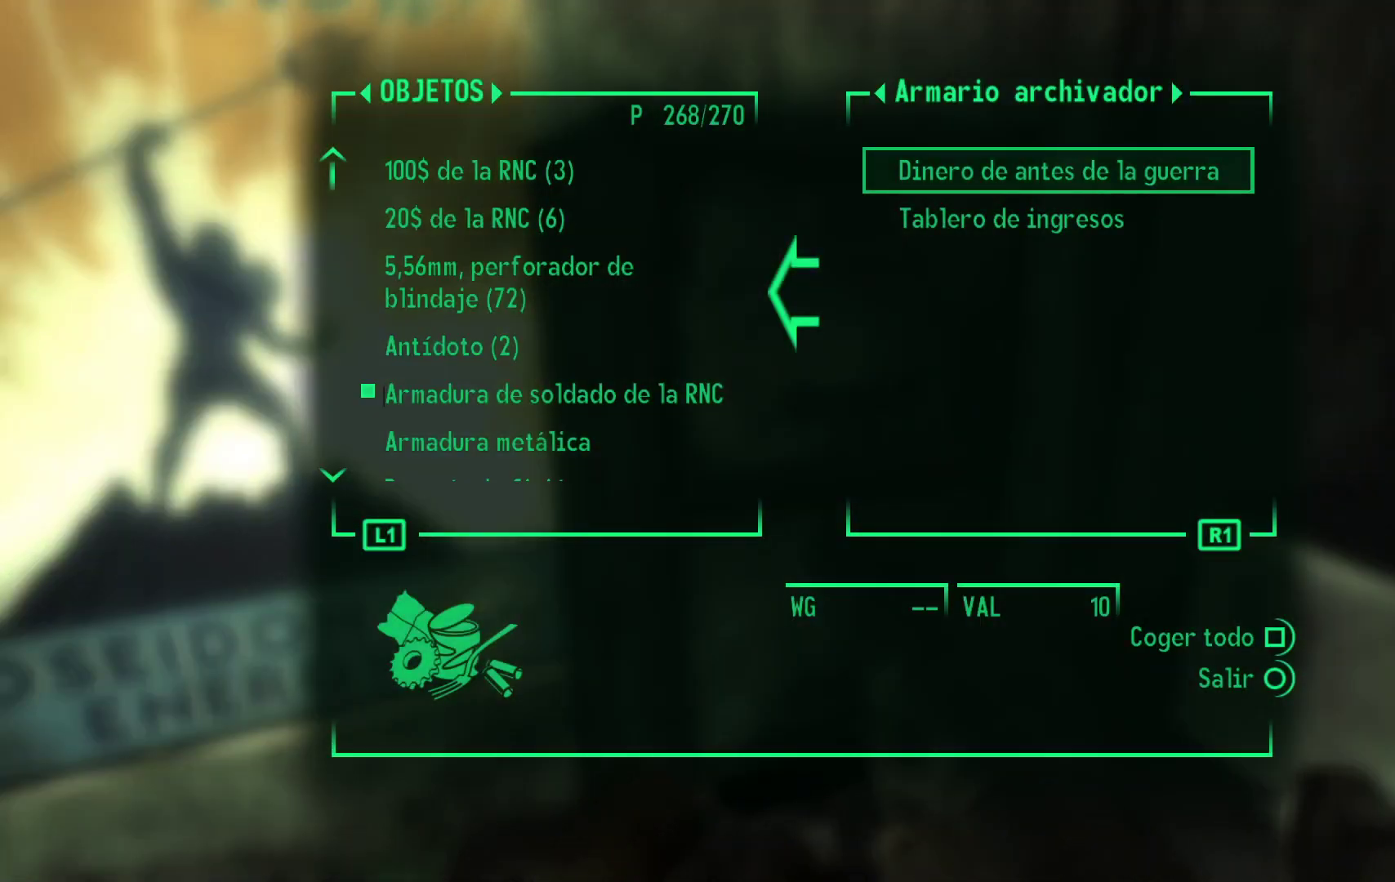
{"buttons": [], "left_stick": "center", "right_stick": "center", "events": []}
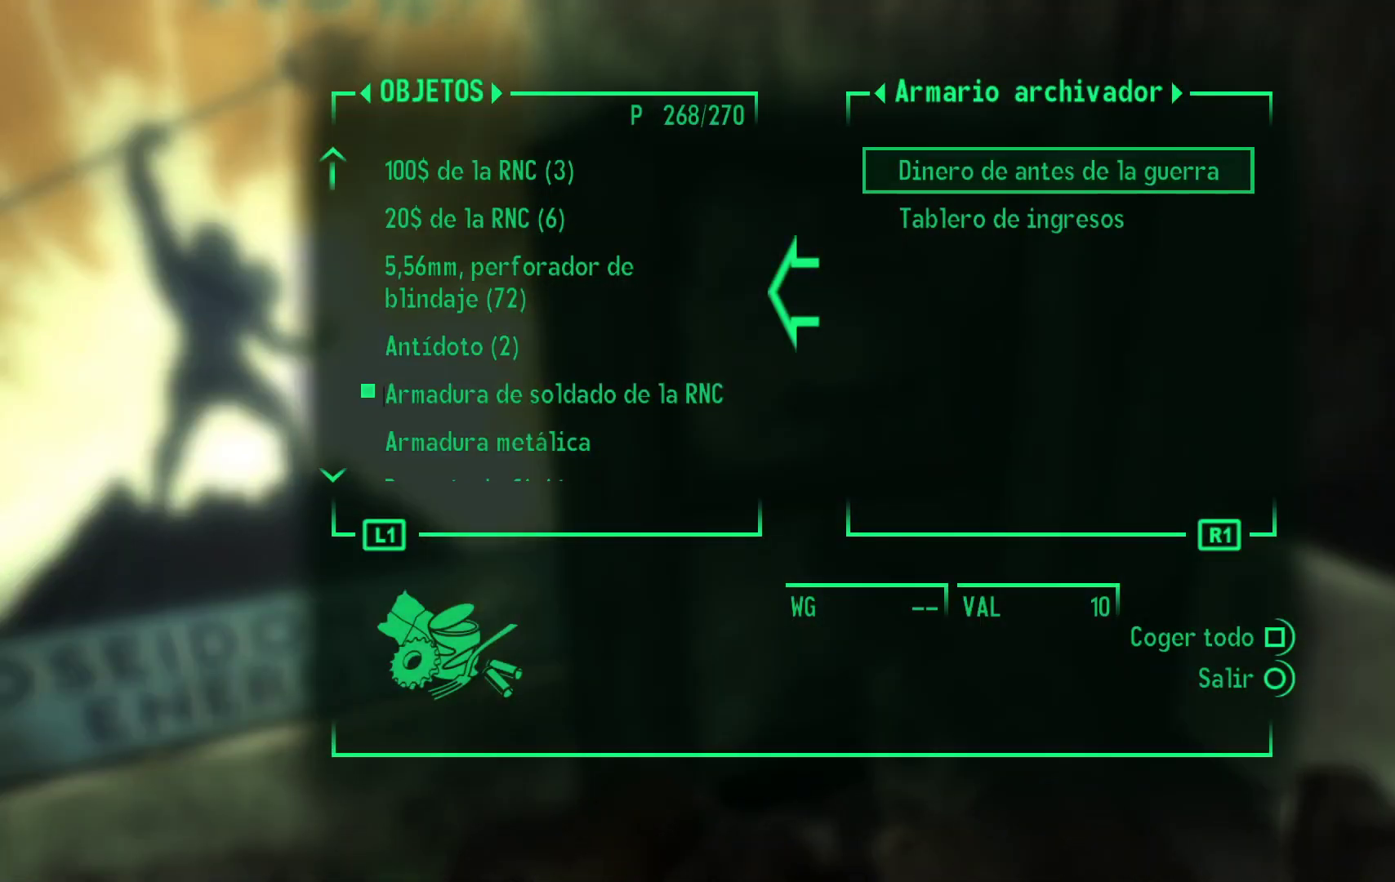
{"buttons": [], "left_stick": "center", "right_stick": "center", "events": [[133, "A", "down"], [233, "A", "up"]]}
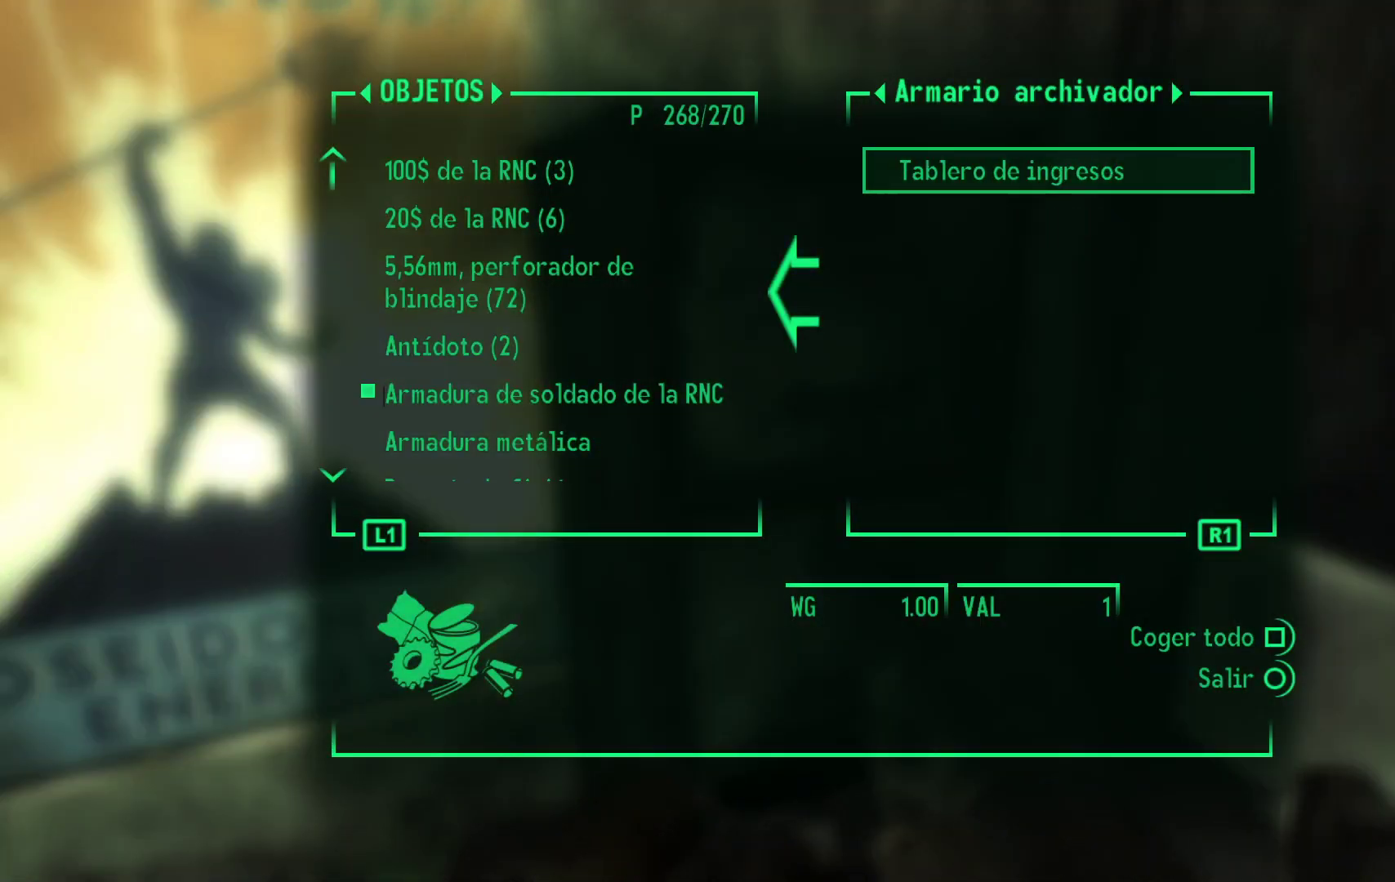
{"buttons": [], "left_stick": "down-right", "right_stick": "right", "events": [[17, "B", "down"], [117, "B", "up"], [417, "right_stick", "right"], [433, "left_stick", "down-right"]]}
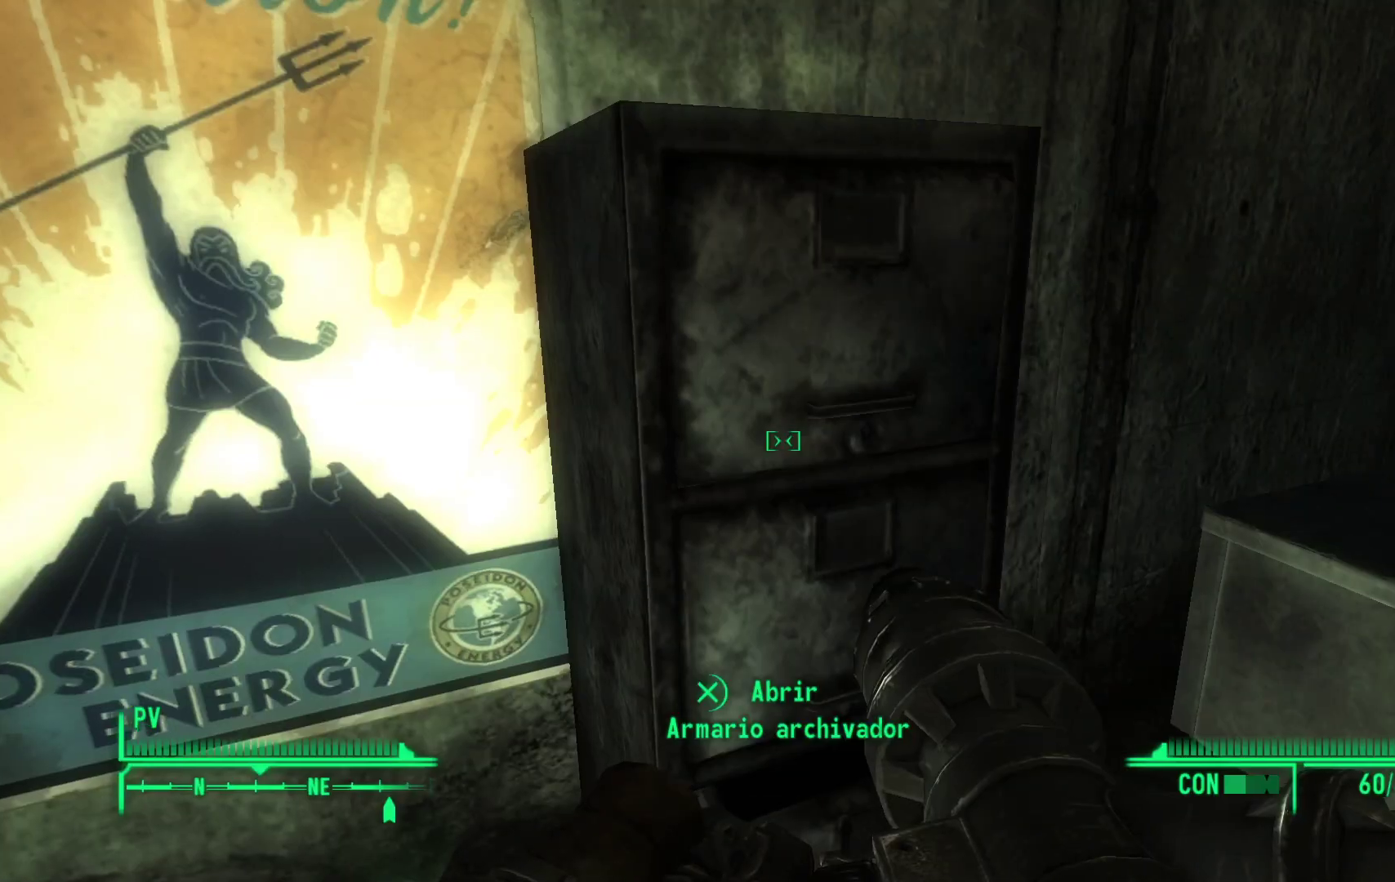
{"buttons": [], "left_stick": "center", "right_stick": "center", "events": [[250, "right_stick", "center"], [383, "left_stick", "up-right"], [467, "left_stick", "center"]]}
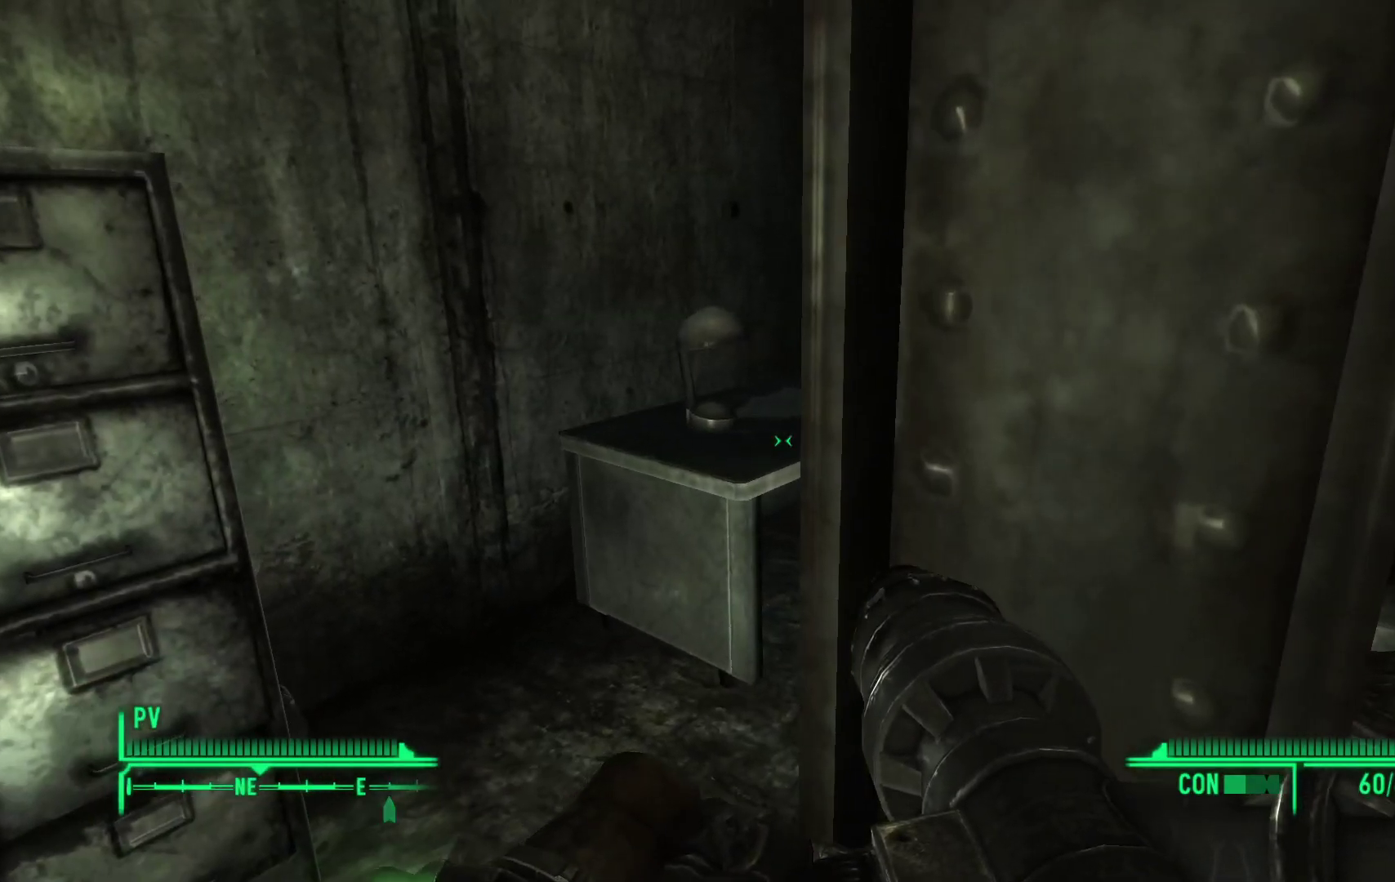
{"buttons": [], "left_stick": "up-left", "right_stick": "down-right", "events": [[250, "left_stick", "up-left"], [317, "right_stick", "down-right"]]}
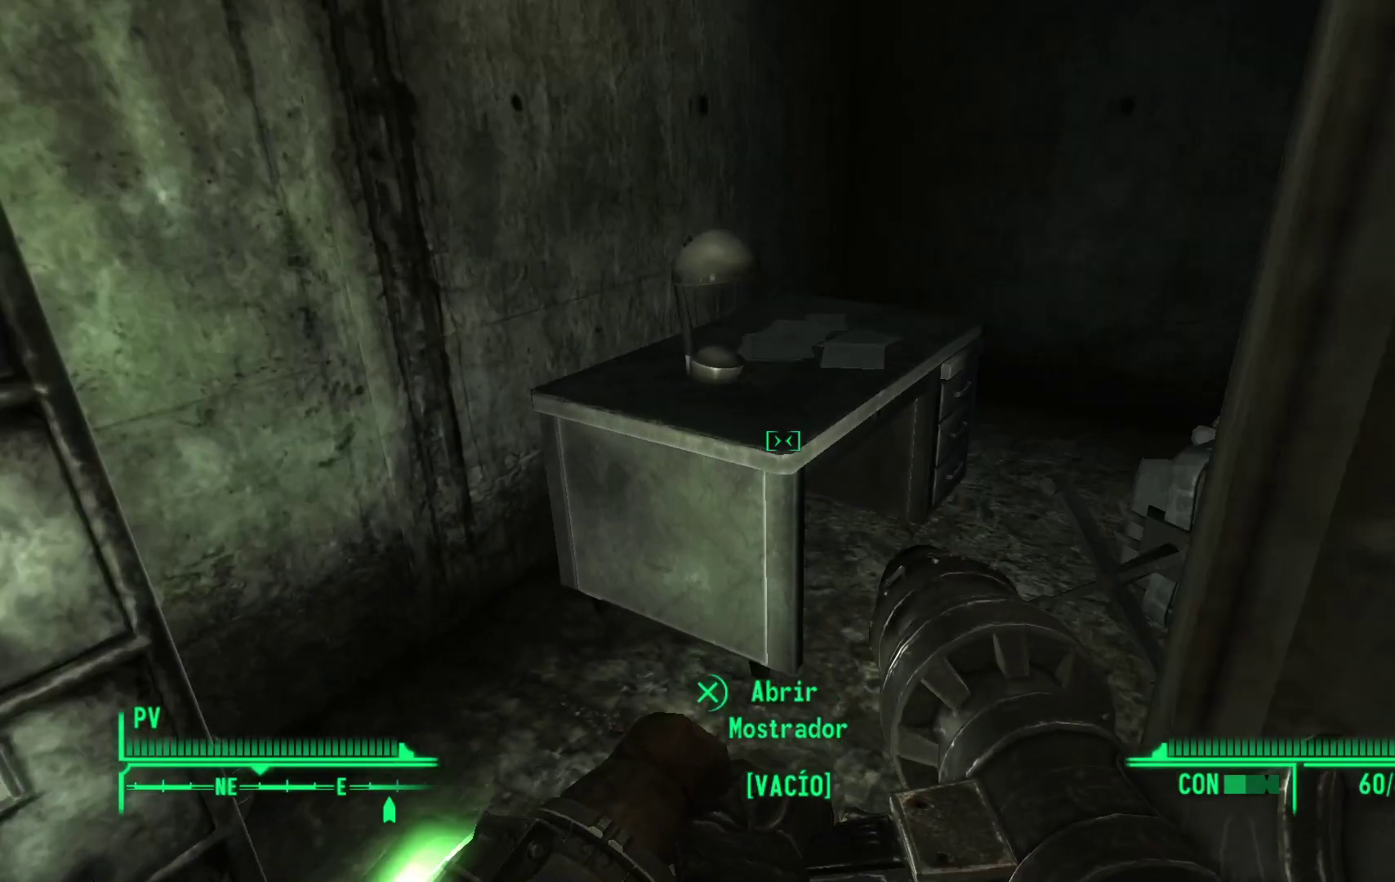
{"buttons": [], "left_stick": "center", "right_stick": "center", "events": [[67, "left_stick", "up"], [183, "left_stick", "center"], [183, "right_stick", "center"]]}
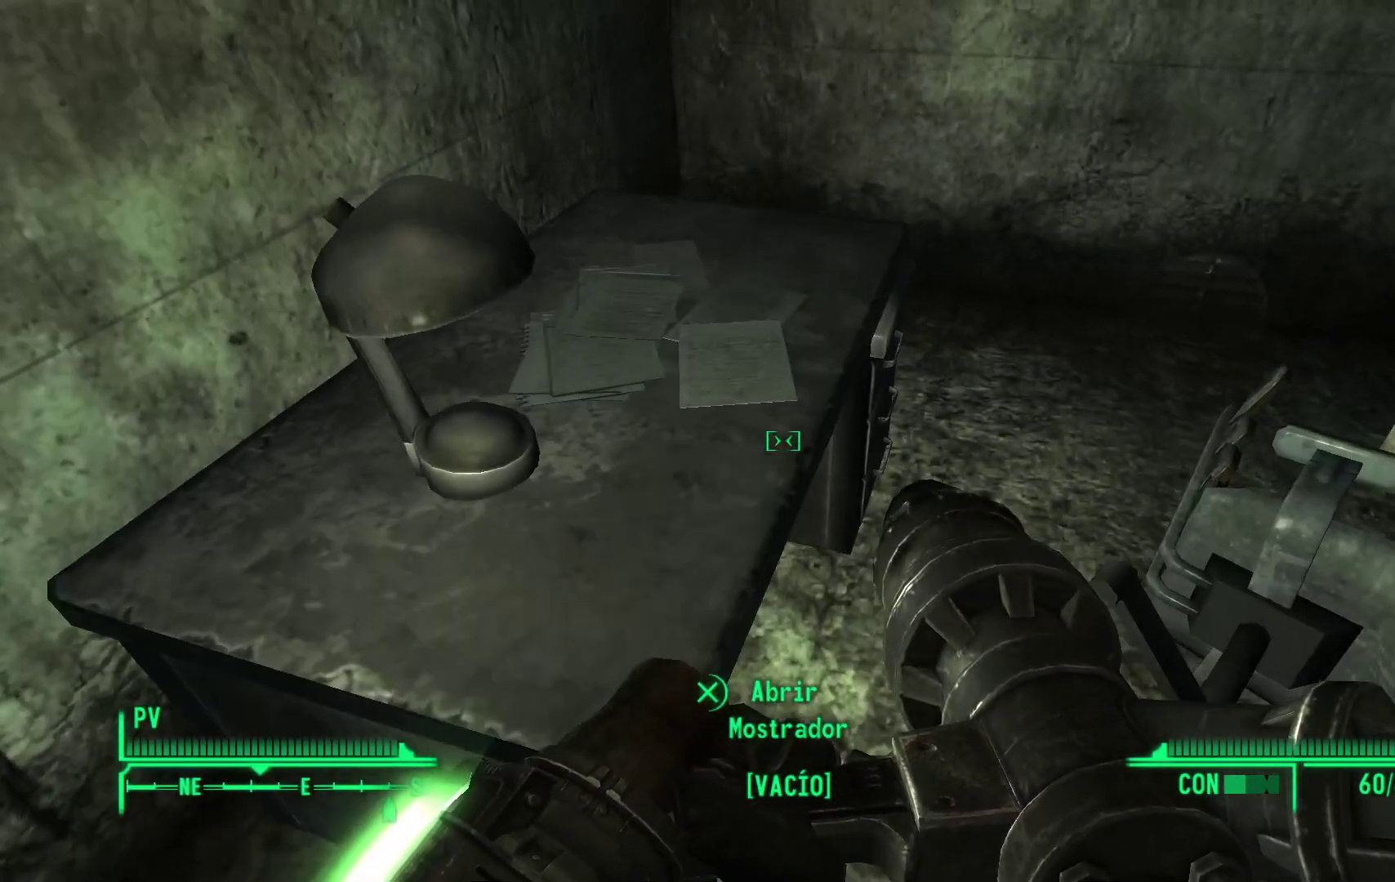
{"buttons": [], "left_stick": "center", "right_stick": "center", "events": []}
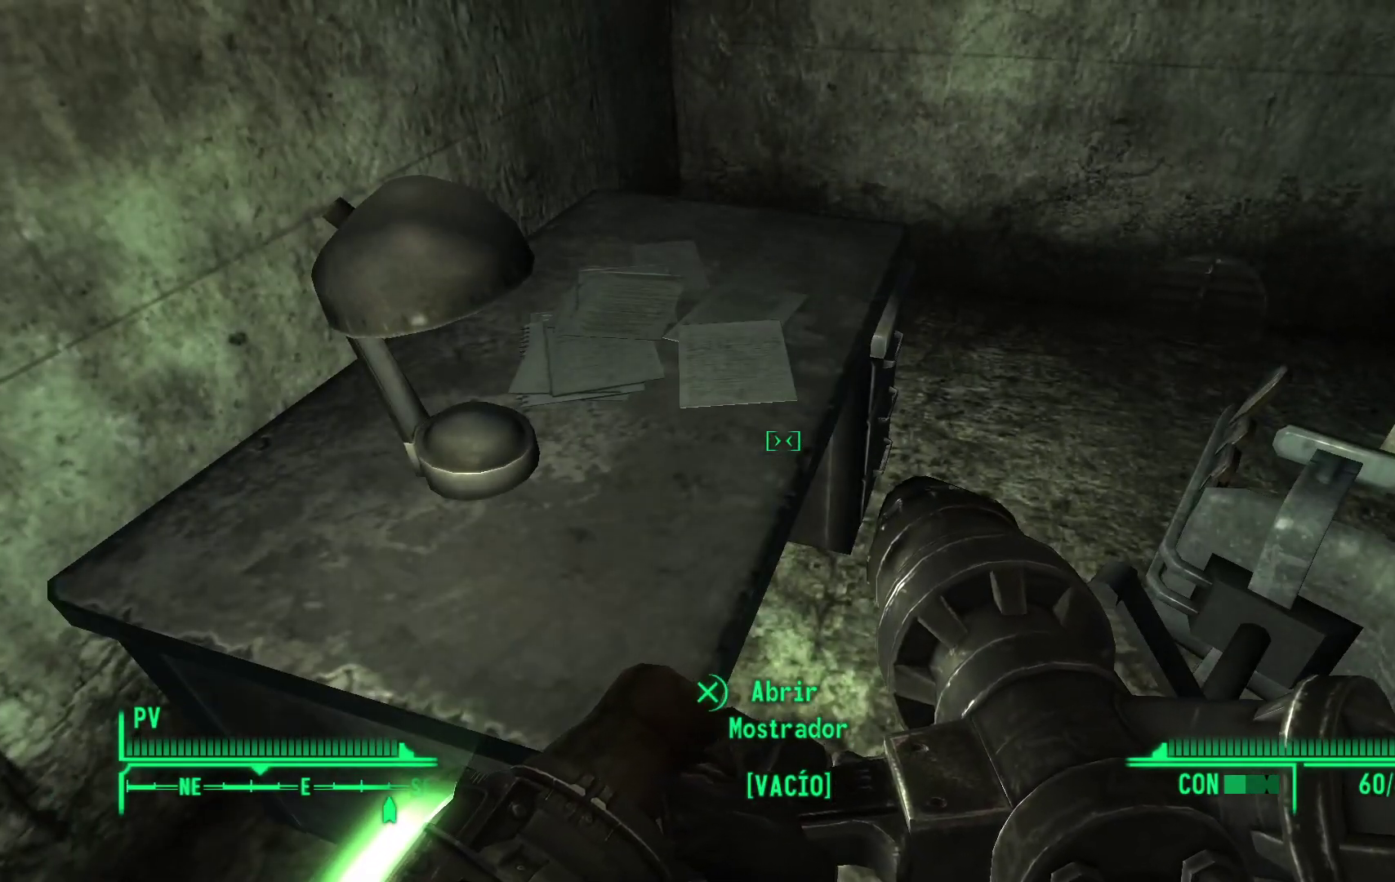
{"buttons": [], "left_stick": "center", "right_stick": "up-right", "events": [[50, "right_stick", "right"], [450, "right_stick", "up-right"]]}
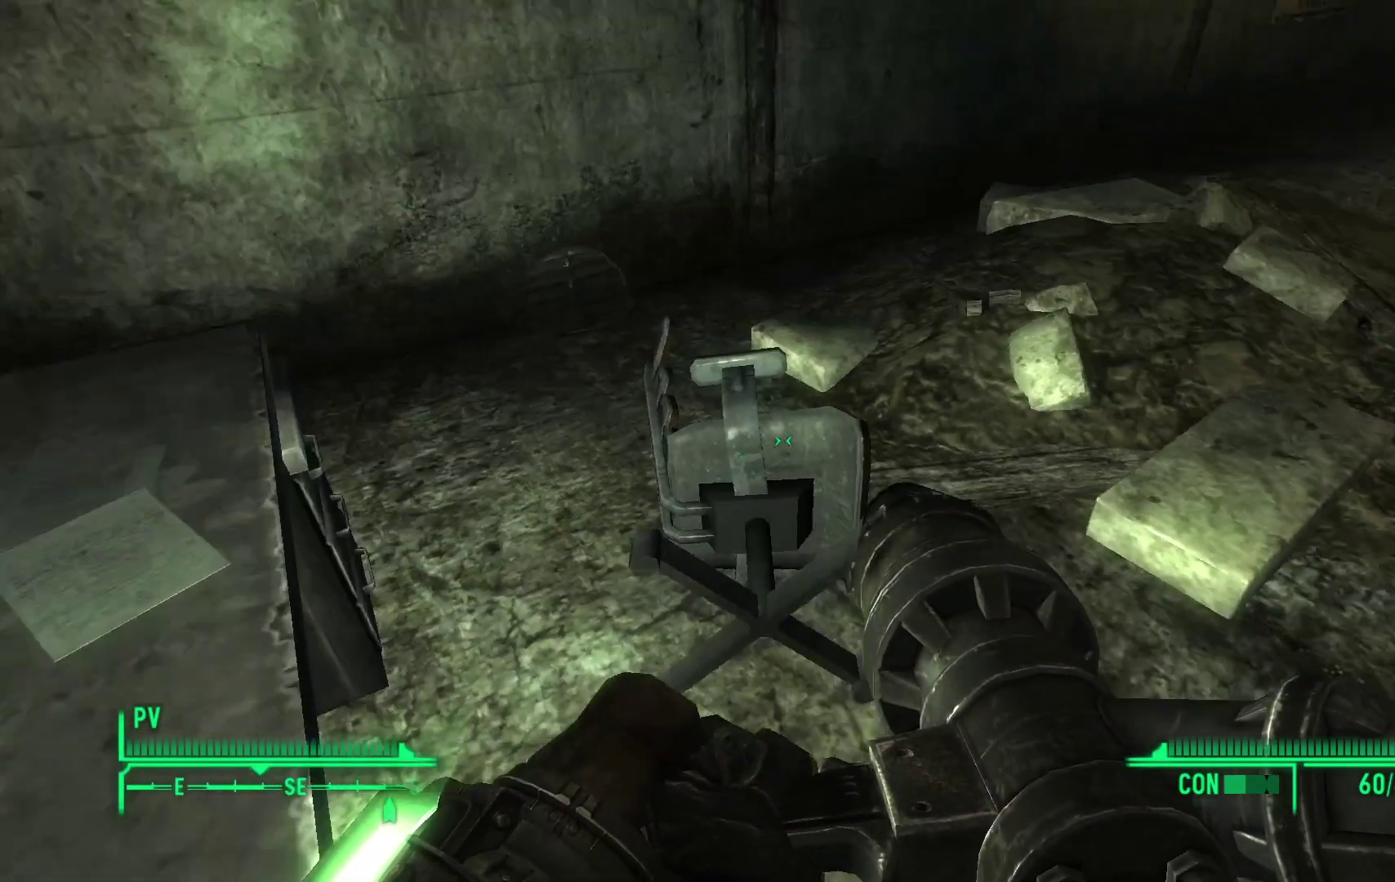
{"buttons": [], "left_stick": "down-right", "right_stick": "up-right", "events": [[133, "right_stick", "right"], [233, "right_stick", "center"], [367, "right_stick", "right"], [417, "left_stick", "down-right"], [417, "right_stick", "up-right"]]}
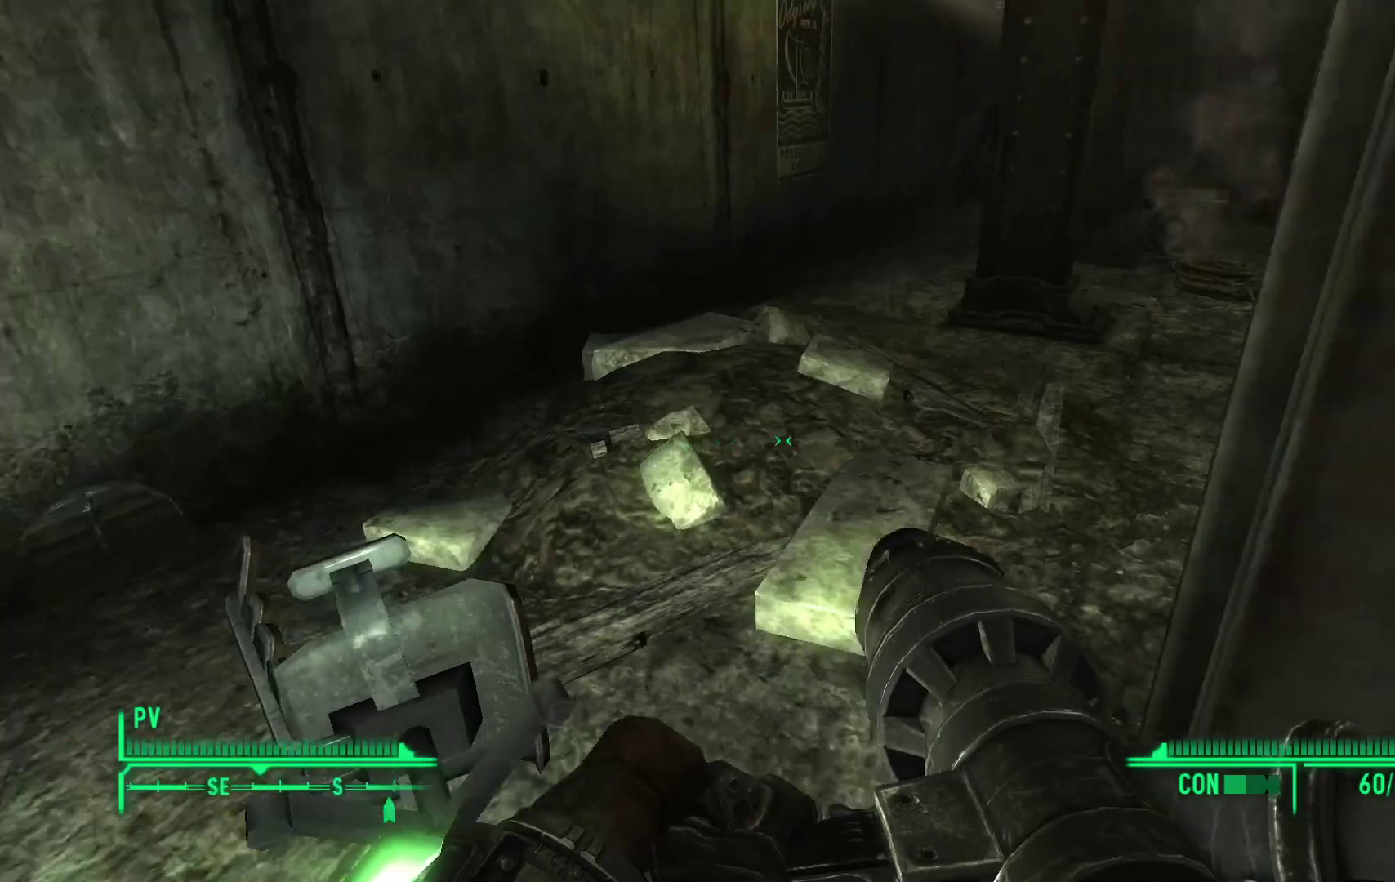
{"buttons": [], "left_stick": "up-right", "right_stick": "center", "events": [[217, "left_stick", "up-right"], [400, "right_stick", "center"]]}
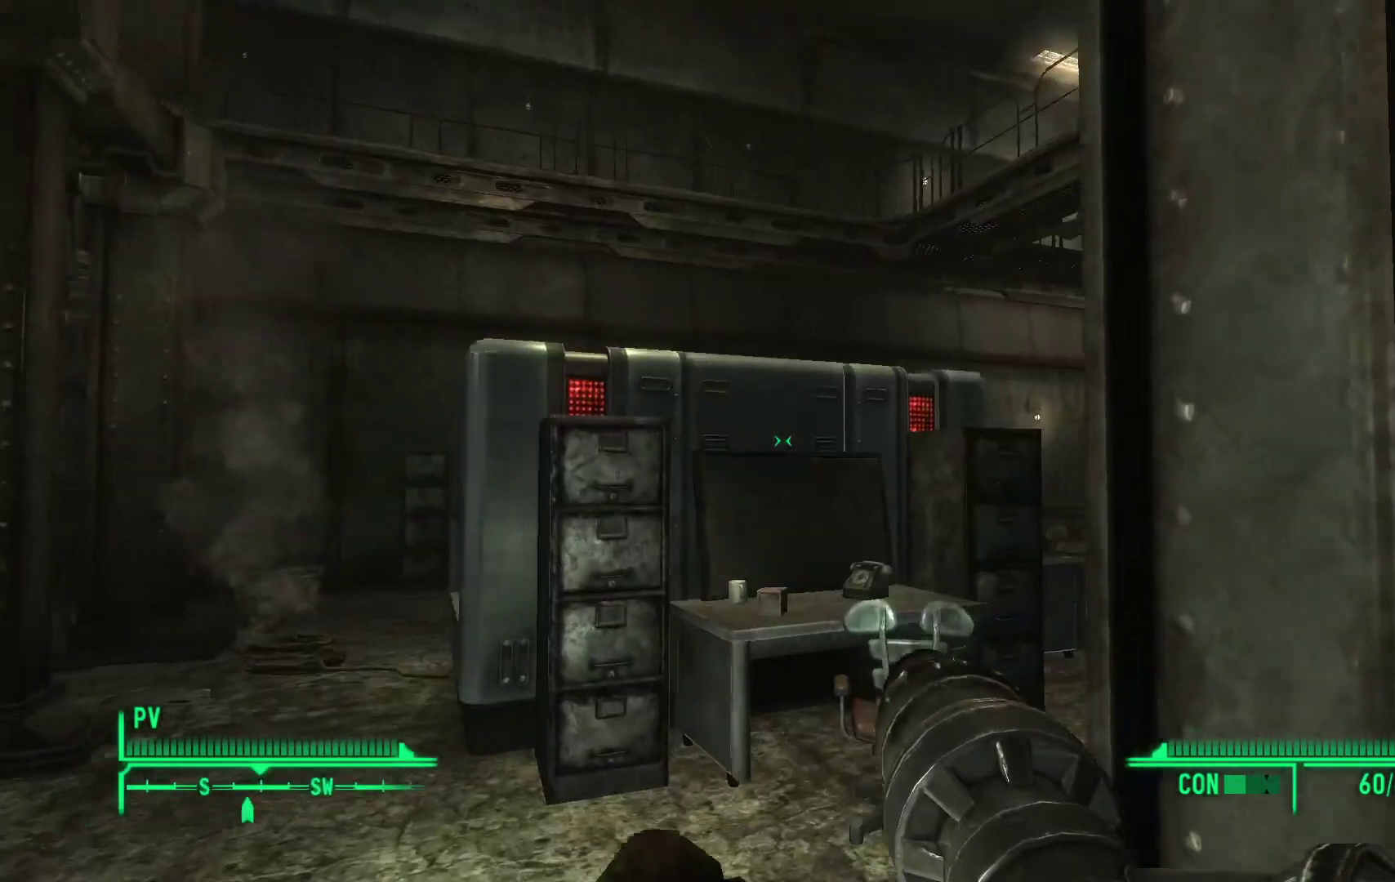
{"buttons": [], "left_stick": "up", "right_stick": "down-right", "events": [[117, "left_stick", "up"], [283, "right_stick", "down-right"]]}
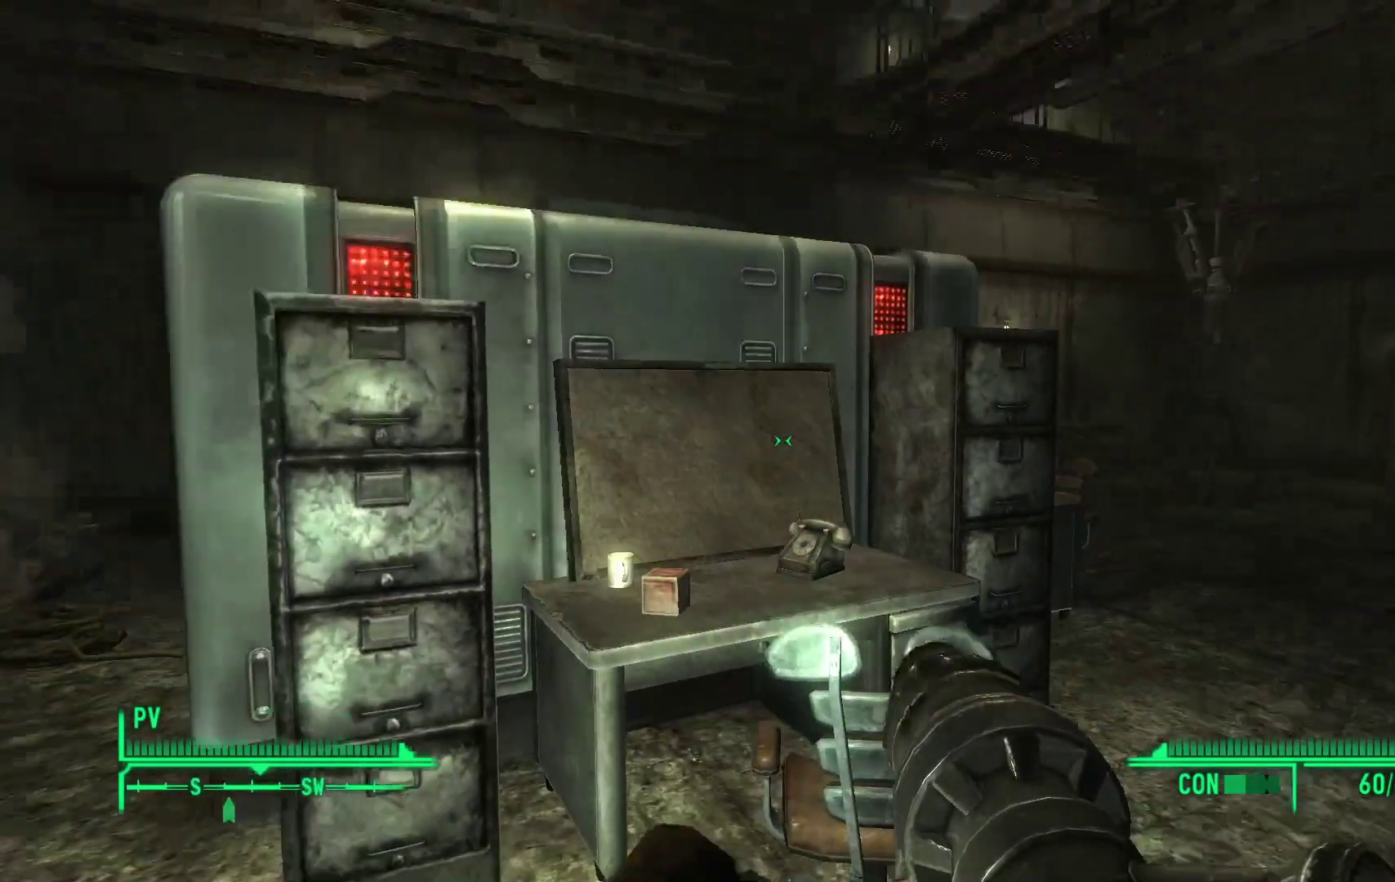
{"buttons": [], "left_stick": "center", "right_stick": "left", "events": [[100, "left_stick", "center"], [100, "right_stick", "center"], [450, "right_stick", "left"]]}
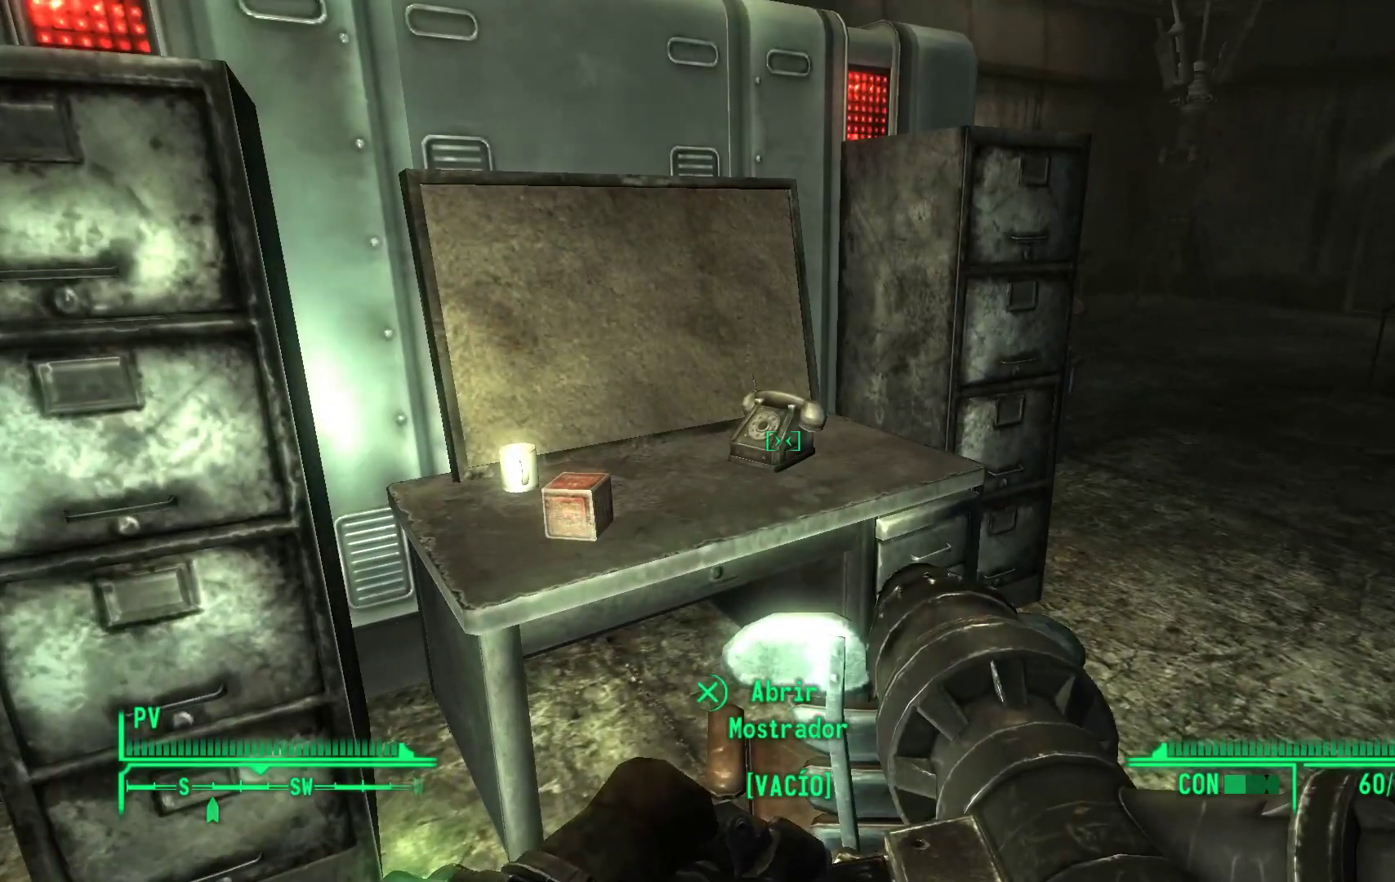
{"buttons": [], "left_stick": "center", "right_stick": "down", "events": [[33, "left_stick", "up-left"], [117, "right_stick", "center"], [183, "left_stick", "center"], [500, "right_stick", "down"]]}
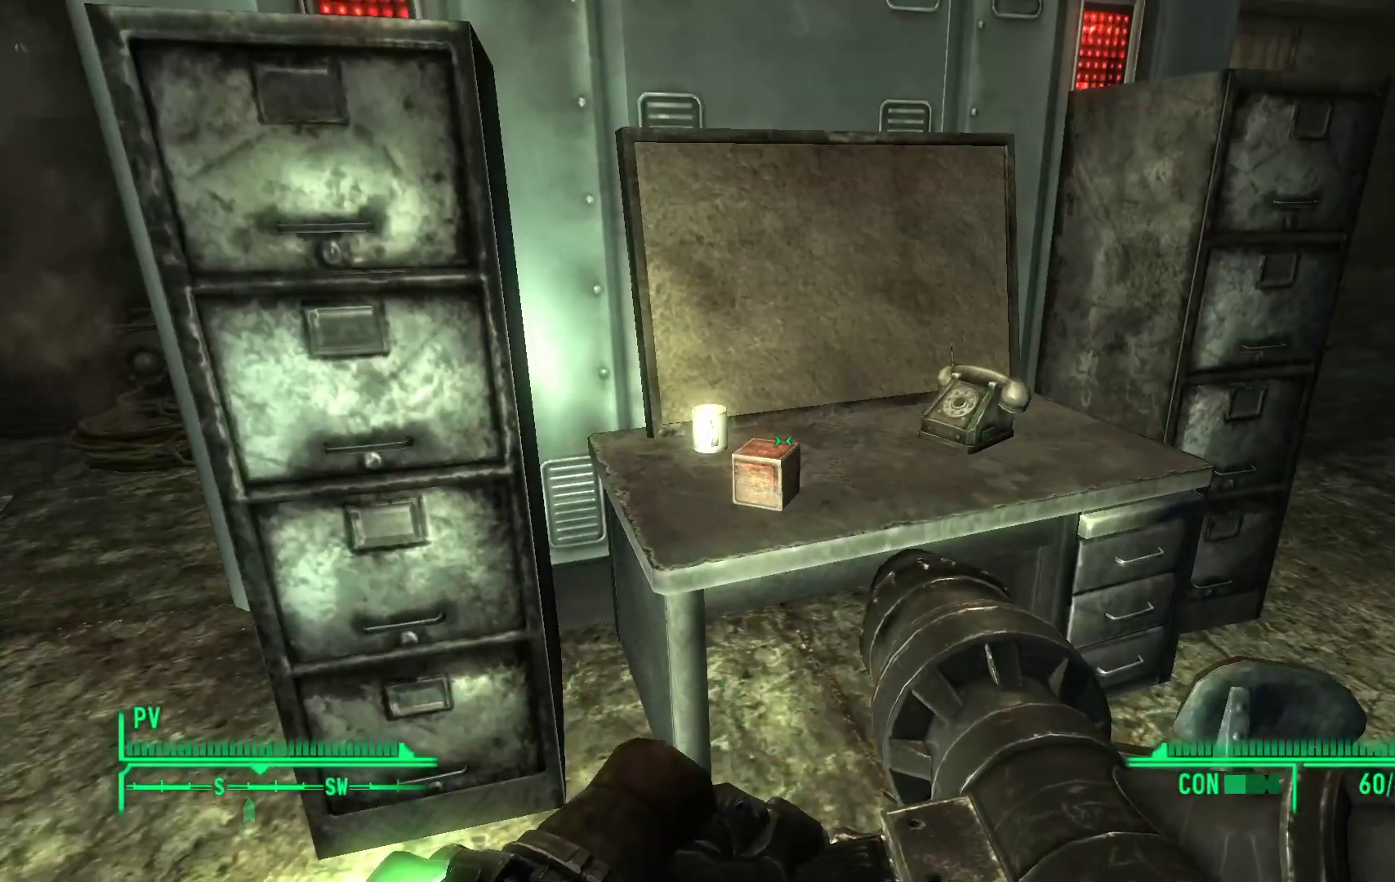
{"buttons": [], "left_stick": "center", "right_stick": "center", "events": [[67, "left_stick", "up"], [150, "right_stick", "center"], [233, "left_stick", "center"], [233, "right_stick", "down"], [350, "right_stick", "center"]]}
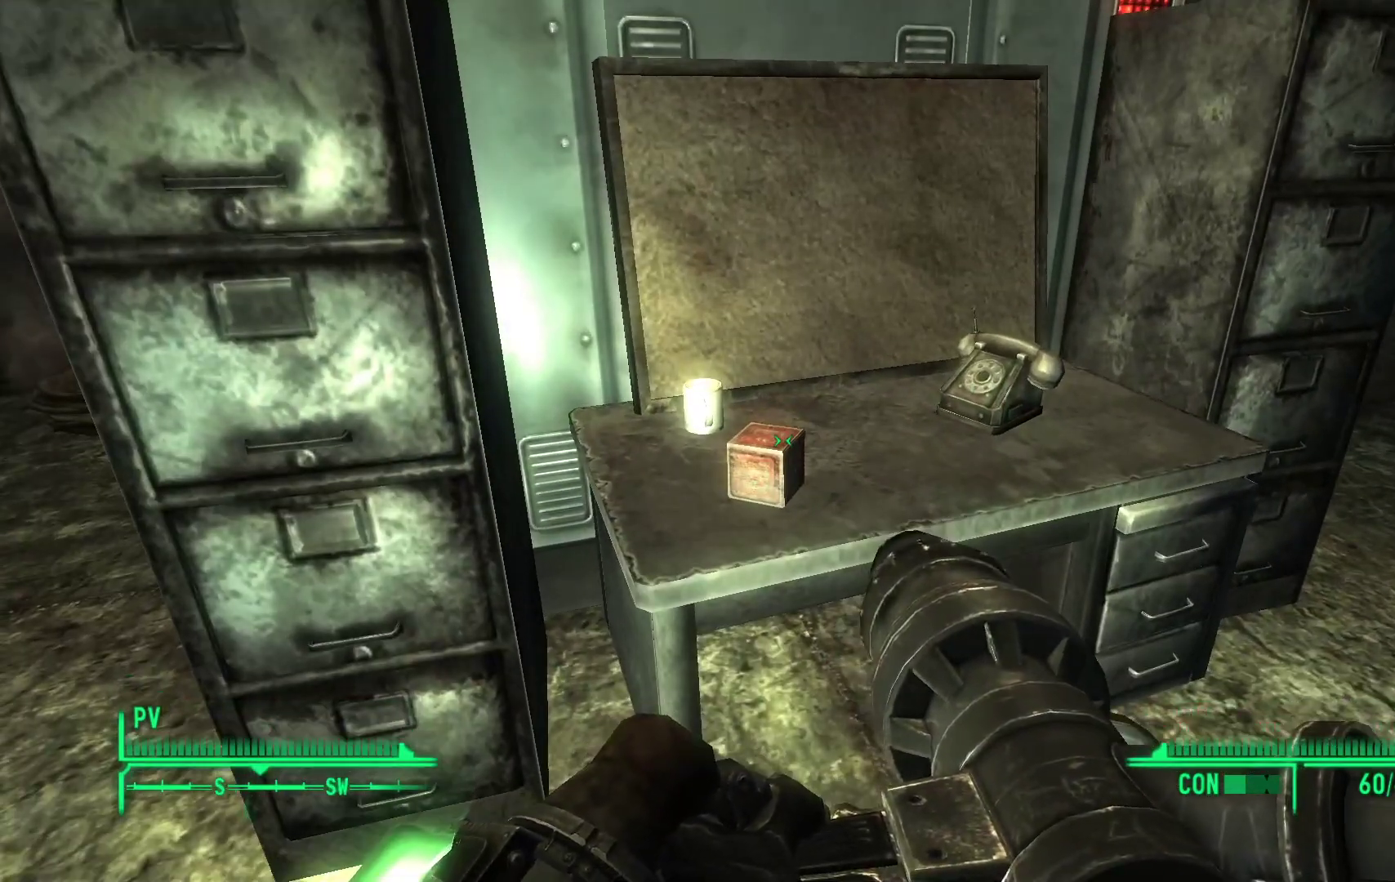
{"buttons": [], "left_stick": "center", "right_stick": "center", "events": [[83, "left_stick", "up"], [117, "right_stick", "down"], [217, "right_stick", "center"], [267, "left_stick", "center"]]}